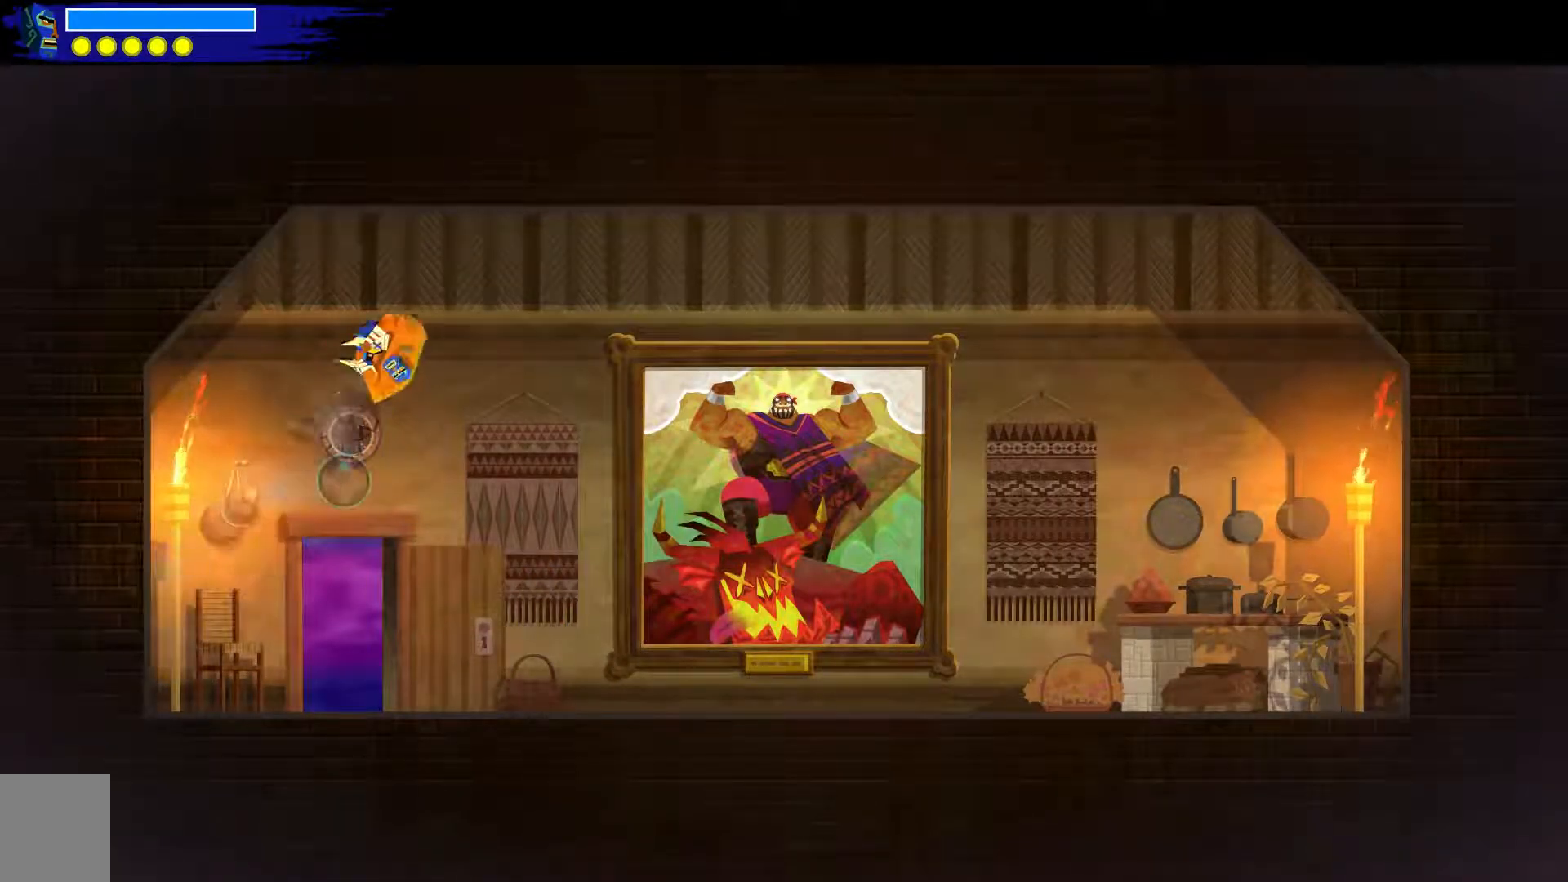
Gameplay with a controller (Xbox layout); each line is a JSON object with the inputs held at the frame after it (dt_ms = milliseconds from this image to that frame). "events" lists button and stick changes between this image and that frame as [ms after this image, input, new state], when the widget could be followed in between. Not read: L1 R1.
{"dt_ms": 1000, "buttons": [], "left_stick": "down-left", "right_stick": "center"}
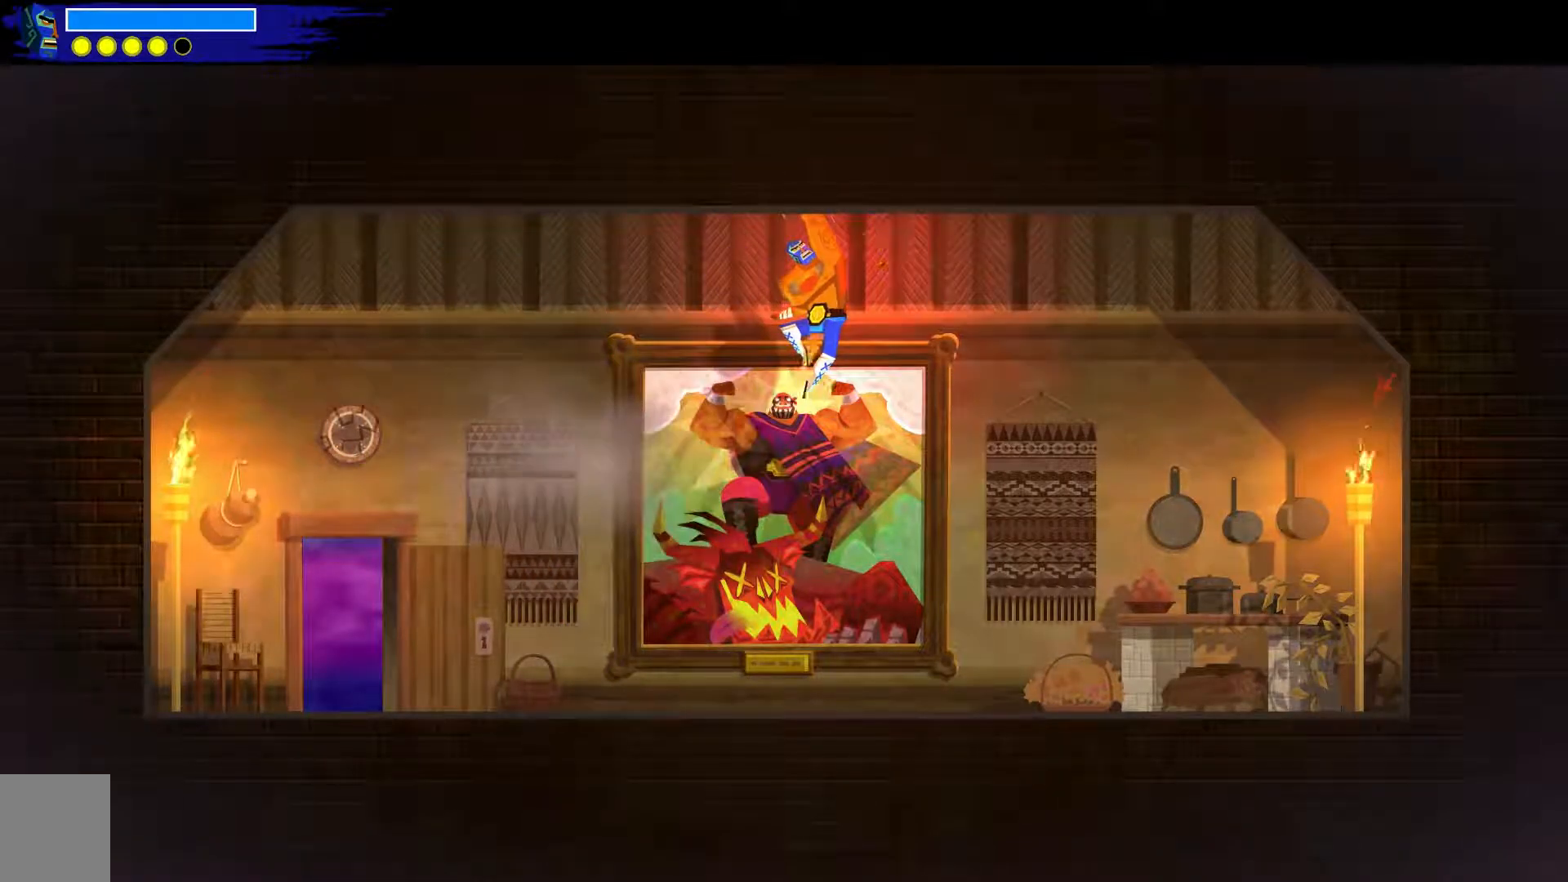
{"dt_ms": 500, "buttons": [], "left_stick": "center", "right_stick": "center", "events": [[300, "left_stick", "center"]]}
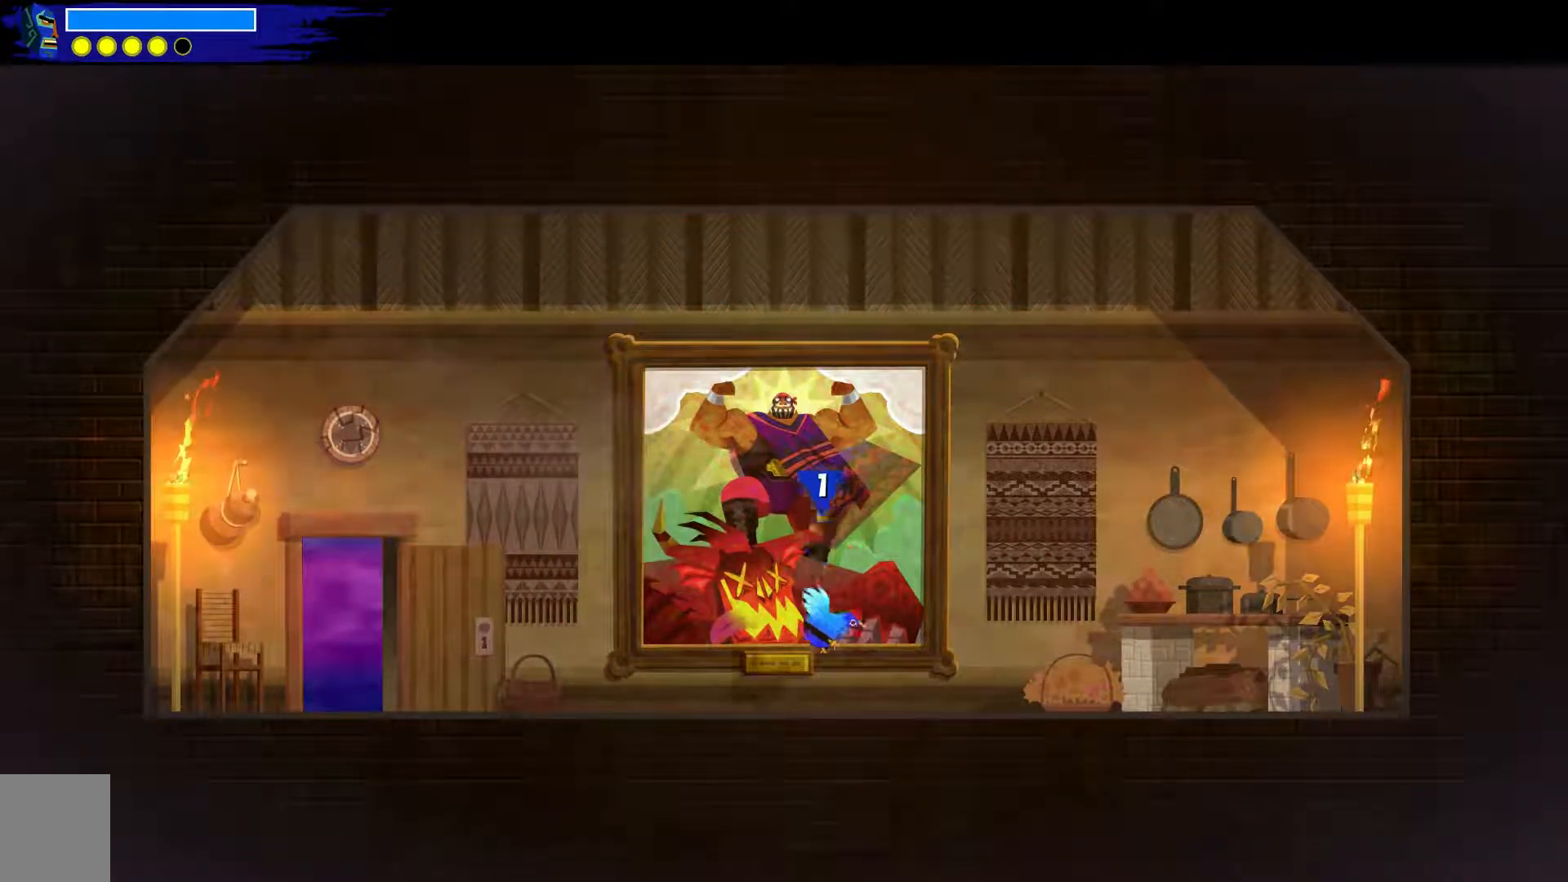
{"dt_ms": 500, "buttons": [], "left_stick": "down-right", "right_stick": "center", "events": [[167, "left_stick", "down-right"]]}
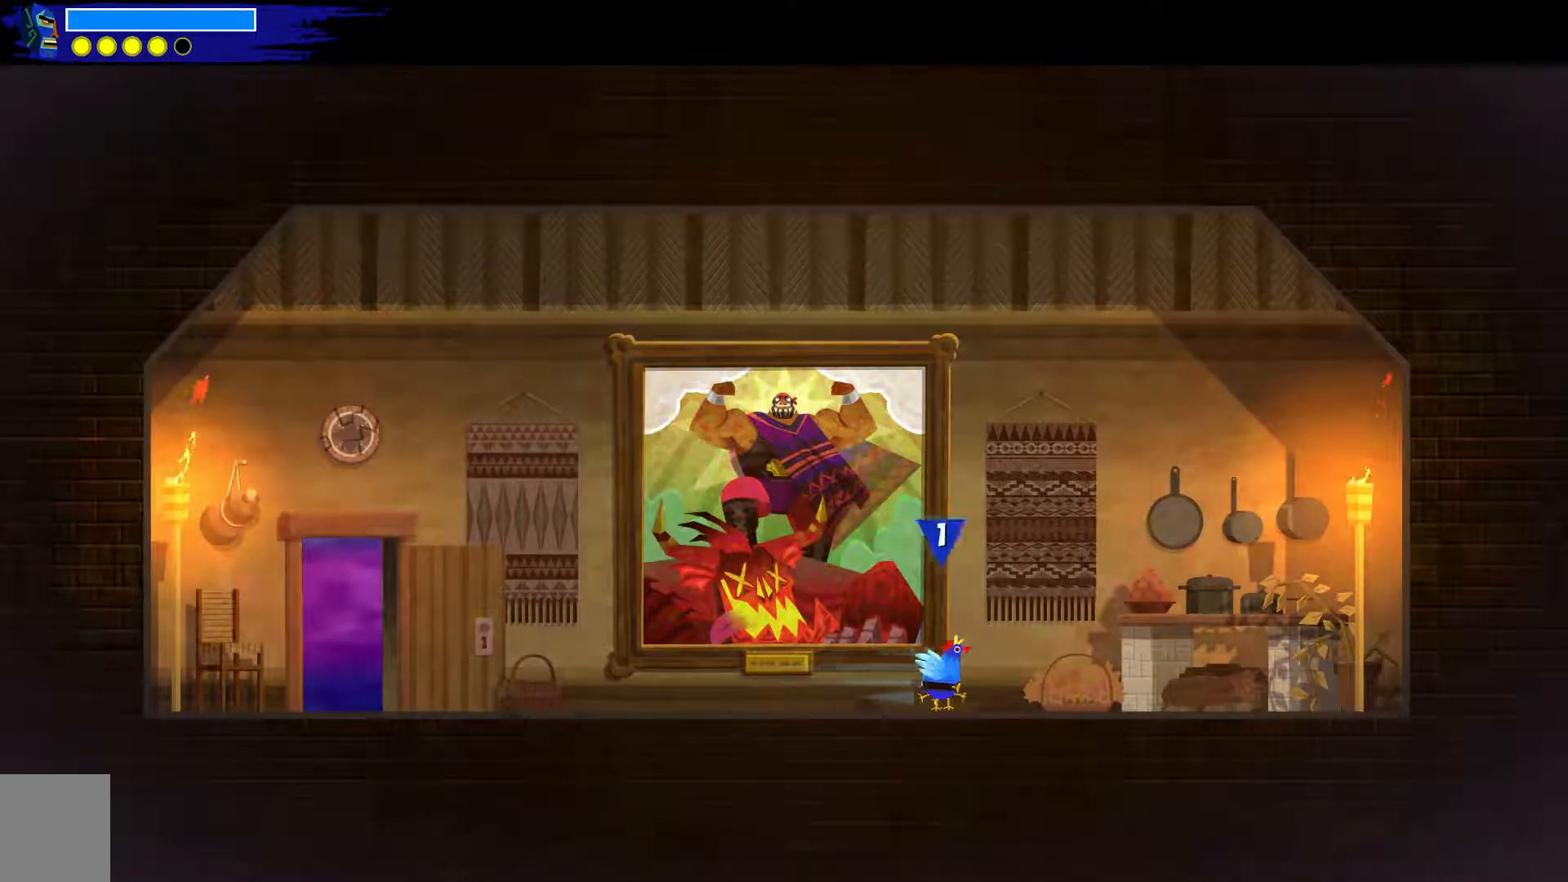
{"dt_ms": 500, "buttons": [], "left_stick": "down-right", "right_stick": "center", "events": []}
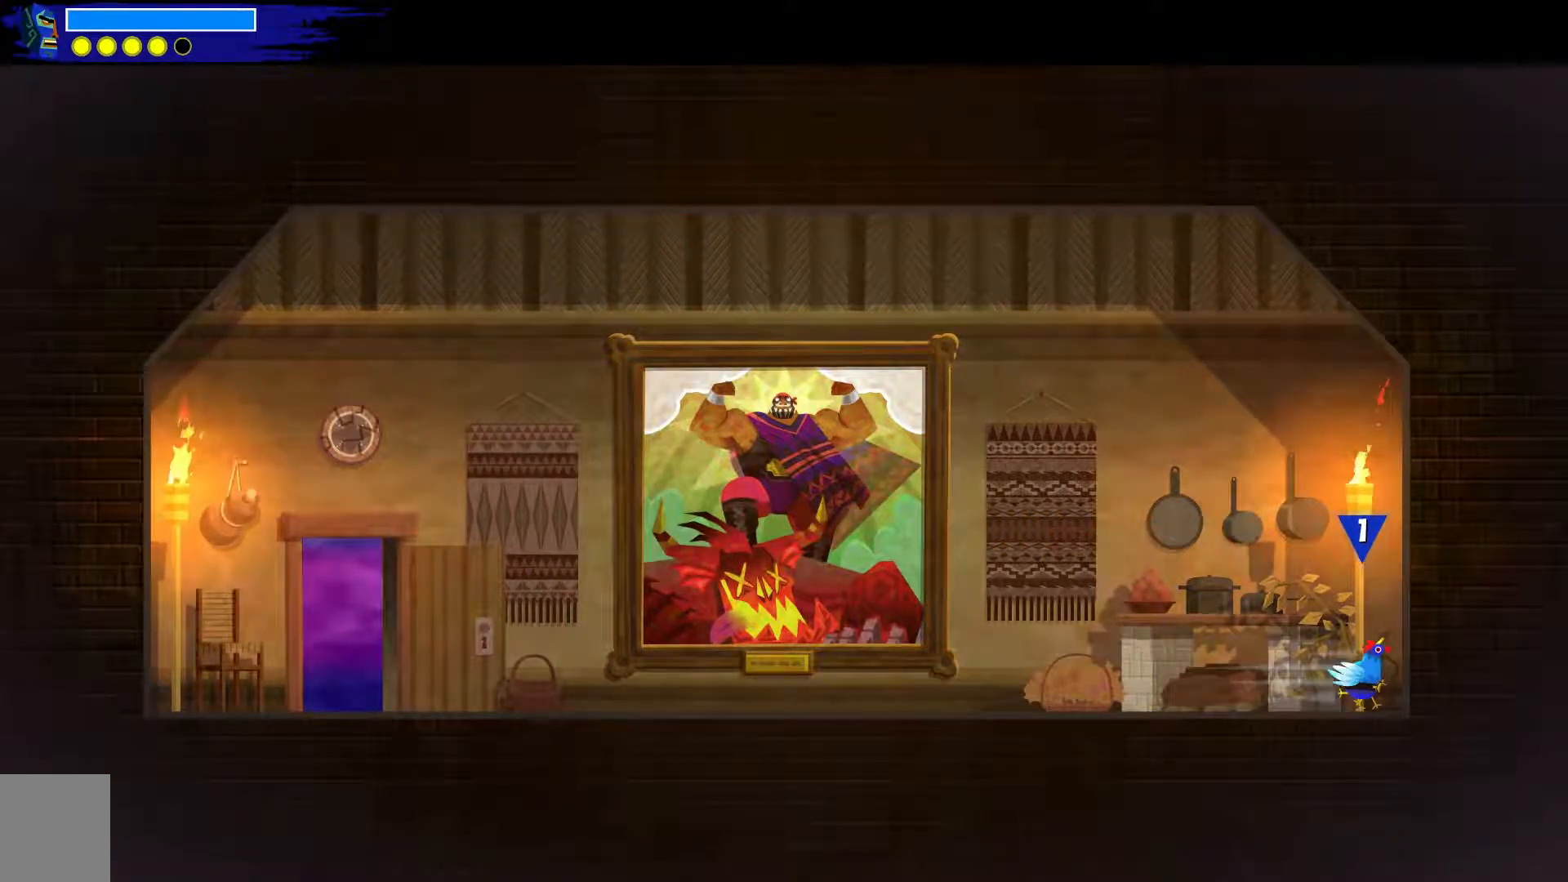
{"dt_ms": 500, "buttons": ["X"], "left_stick": "down-right", "right_stick": "center", "events": [[417, "X", "down"]]}
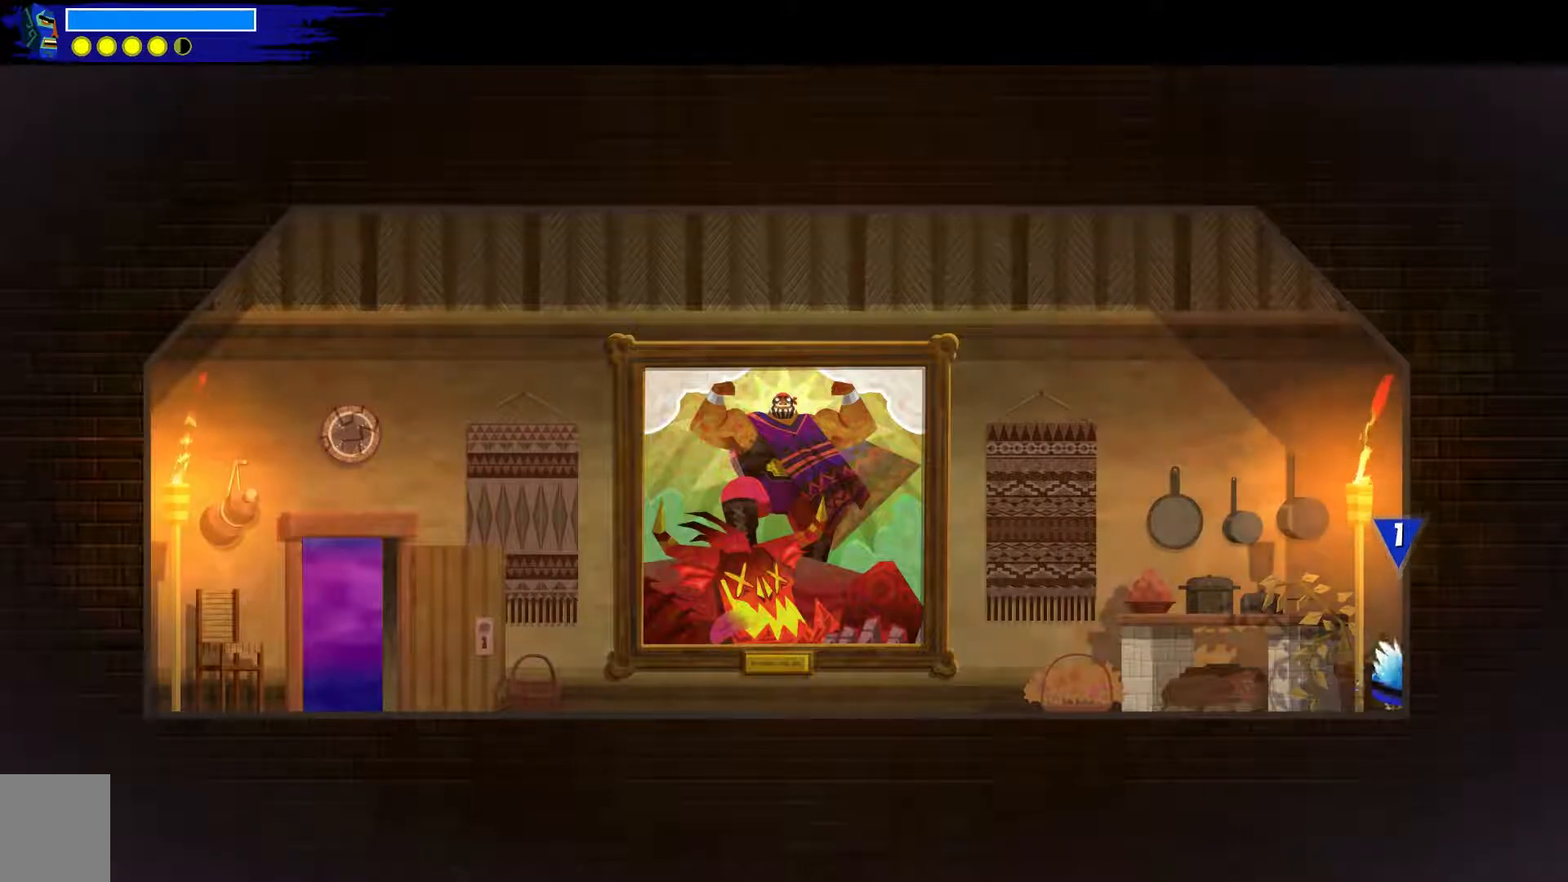
{"dt_ms": 500, "buttons": [], "left_stick": "left", "right_stick": "center", "events": [[50, "X", "up"], [50, "left_stick", "up-left"], [383, "left_stick", "left"]]}
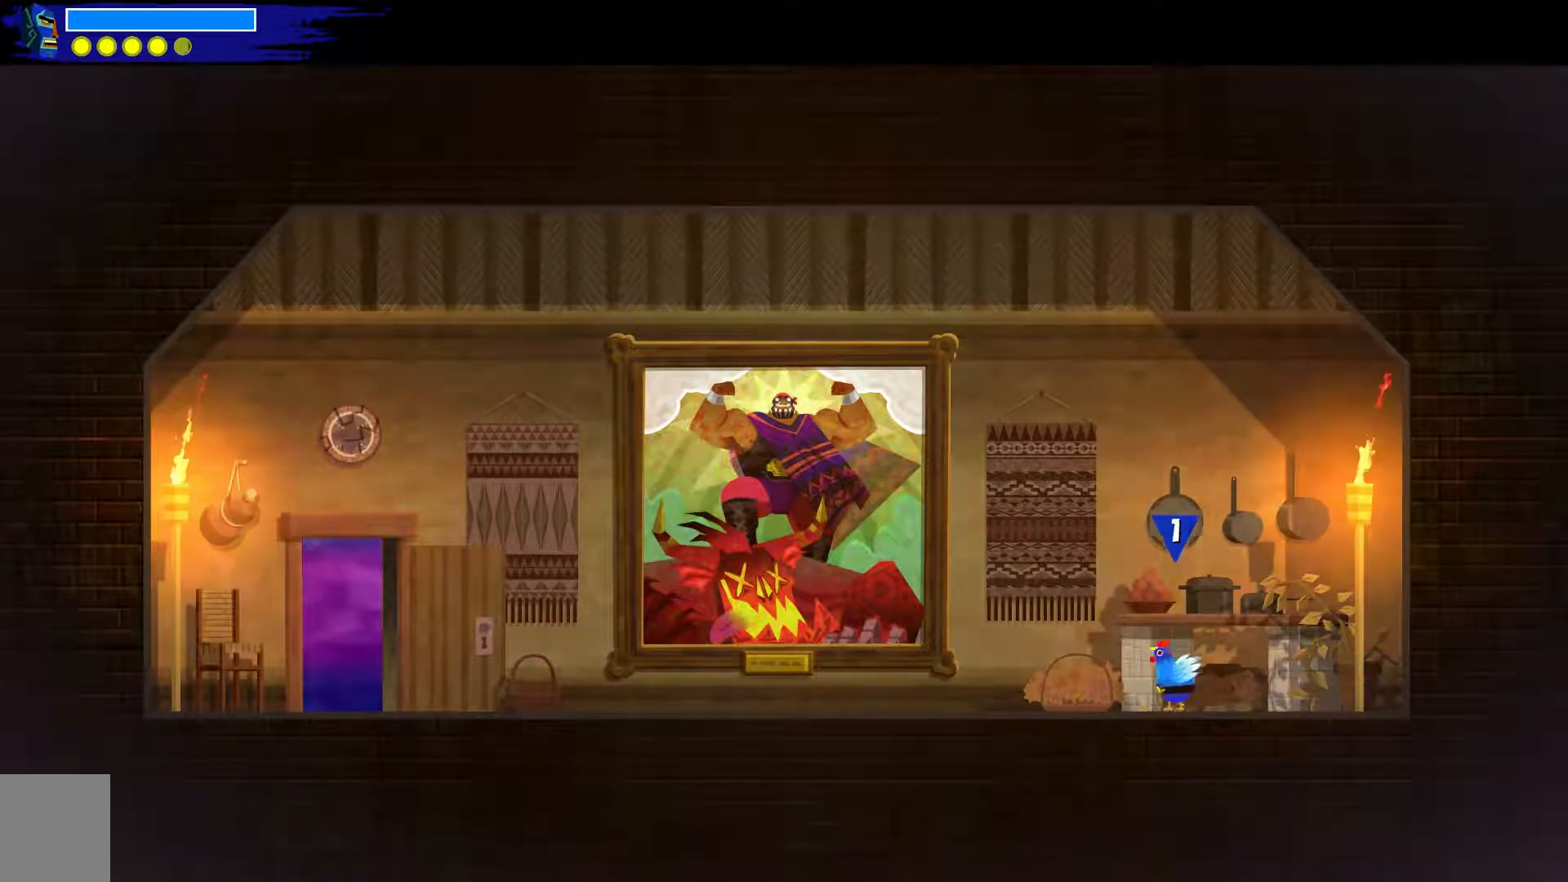
{"dt_ms": 500, "buttons": [], "left_stick": "up-left", "right_stick": "center", "events": [[150, "X", "down"], [283, "X", "up"], [333, "left_stick", "up-left"]]}
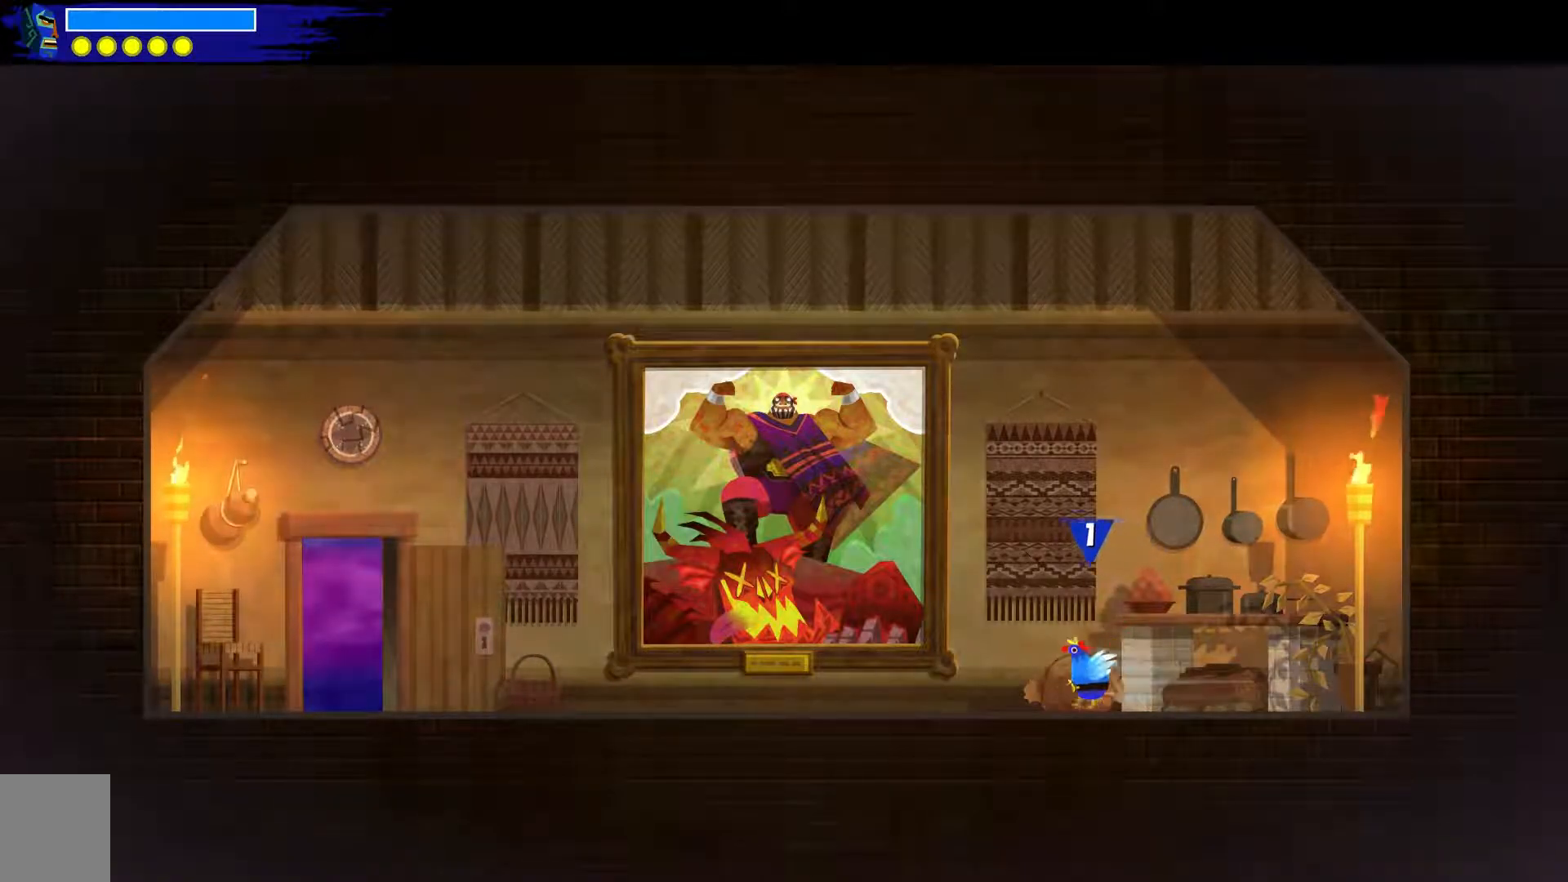
{"dt_ms": 500, "buttons": [], "left_stick": "up-left", "right_stick": "center", "events": []}
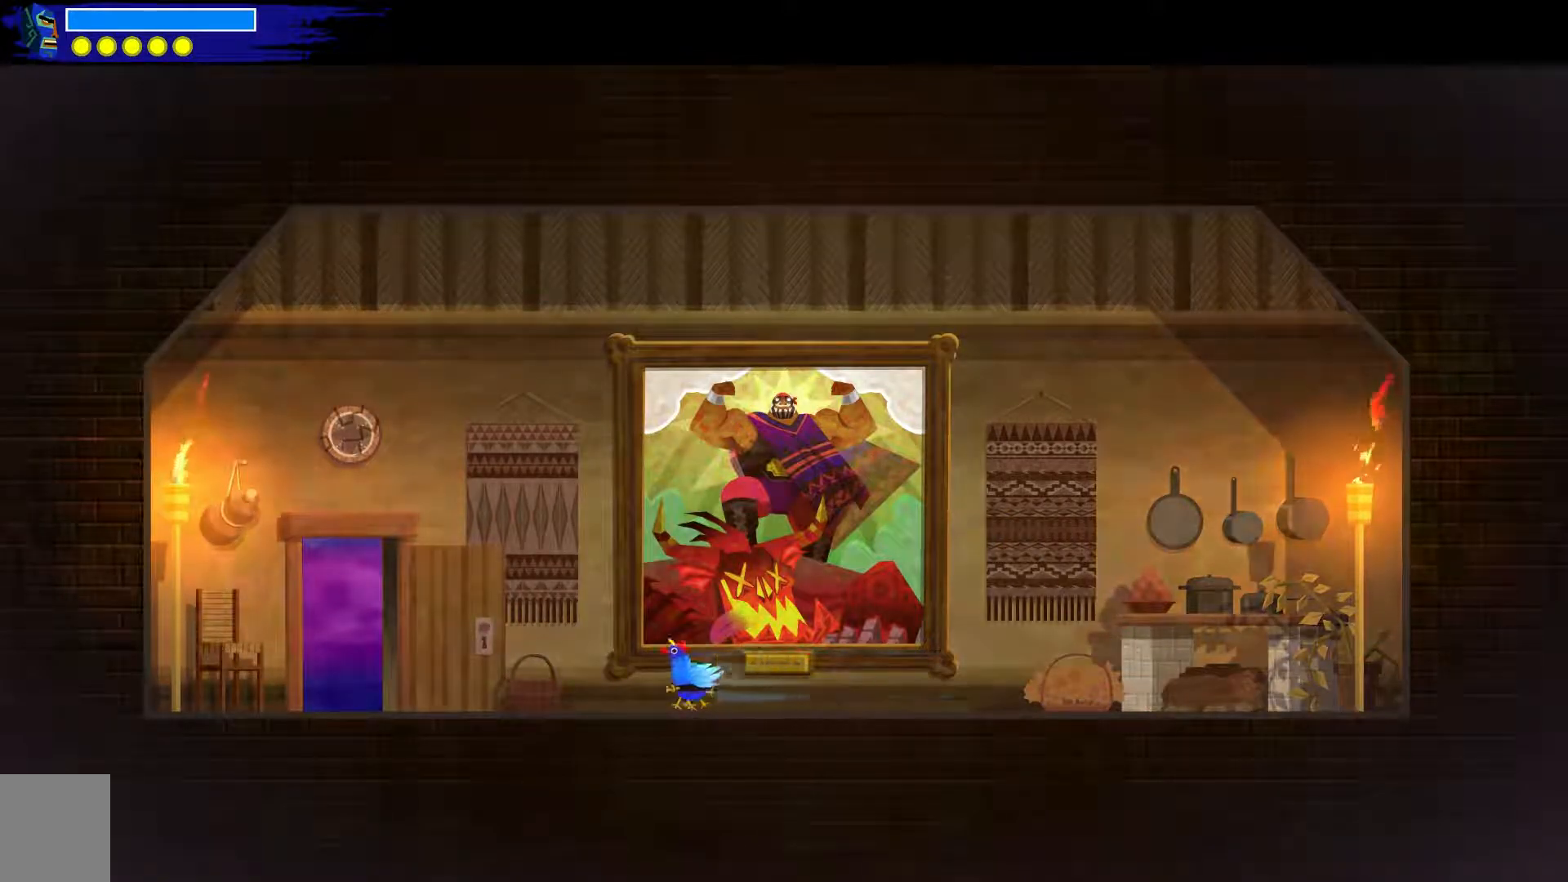
{"dt_ms": 500, "buttons": [], "left_stick": "up-left", "right_stick": "center", "events": []}
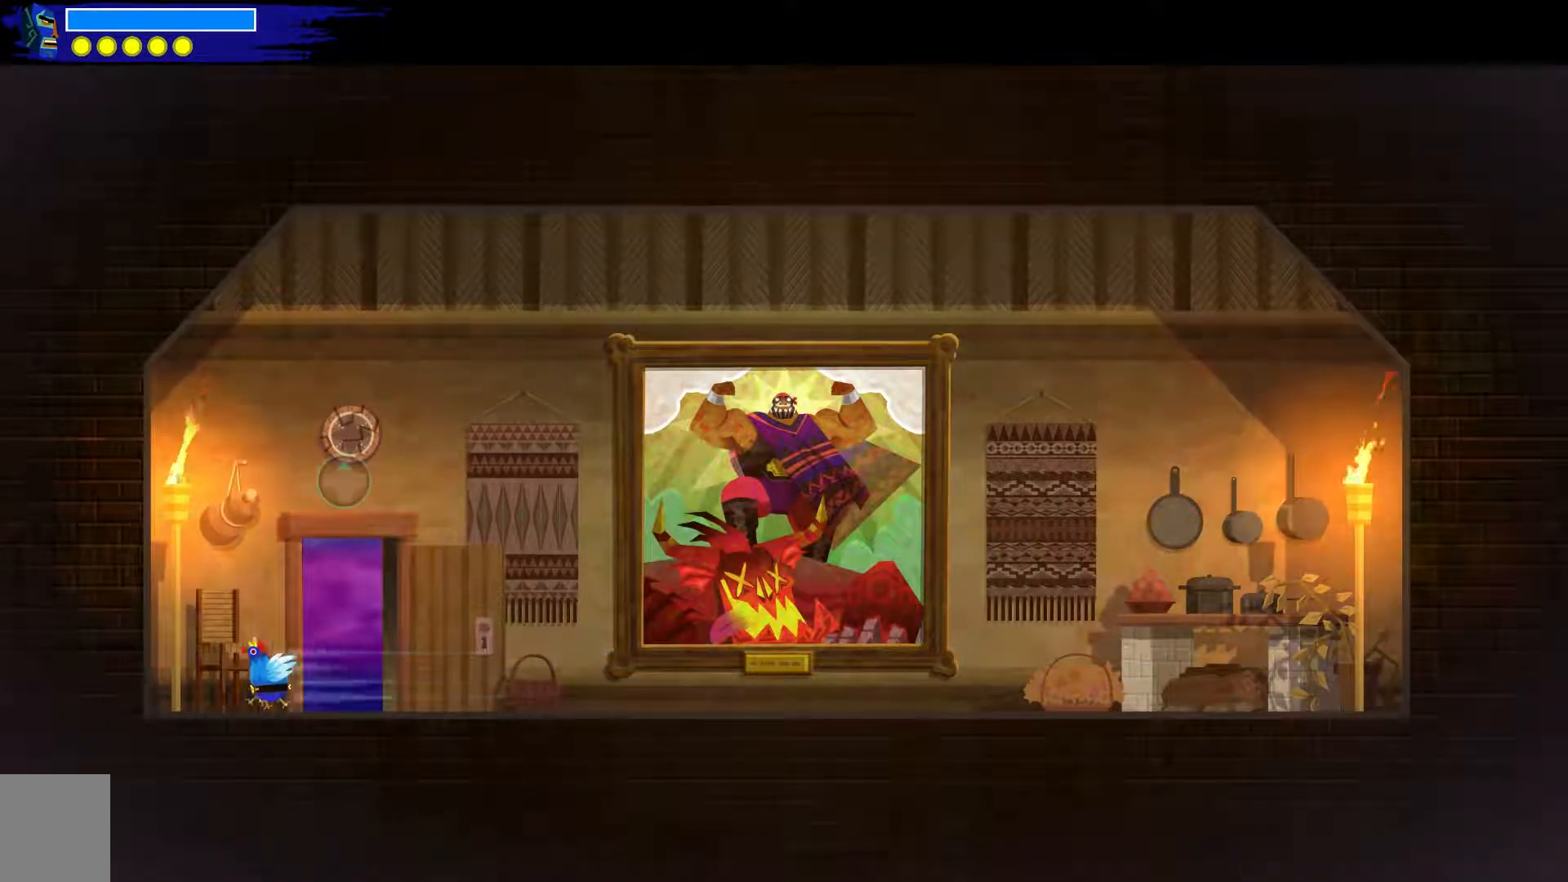
{"dt_ms": 500, "buttons": [], "left_stick": "down-right", "right_stick": "center", "events": [[233, "X", "down"], [400, "X", "up"], [400, "left_stick", "center"], [467, "left_stick", "down-right"]]}
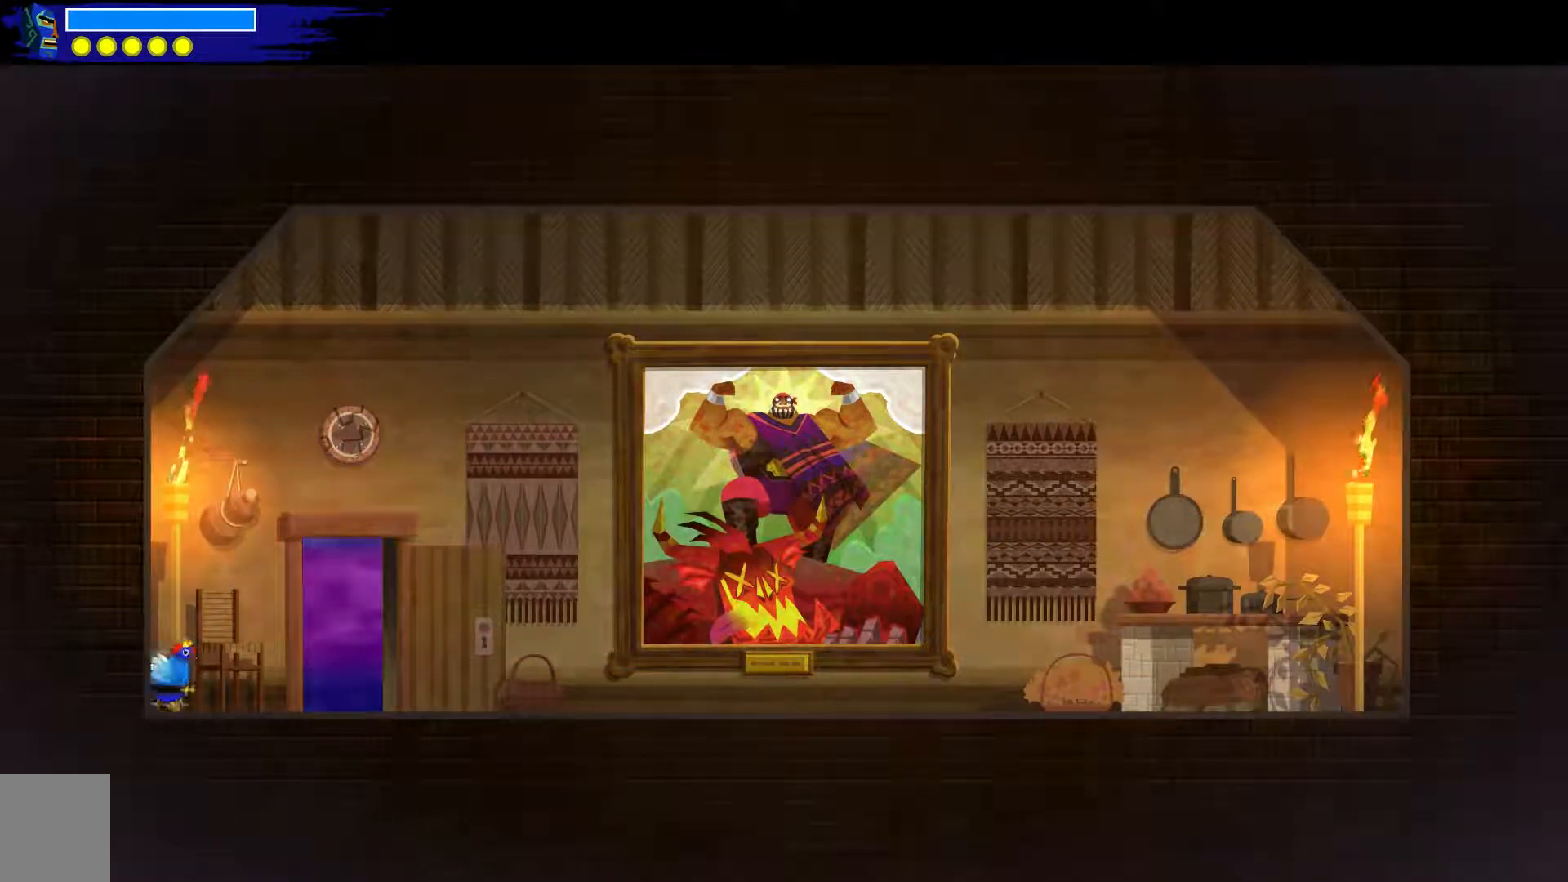
{"dt_ms": 500, "buttons": [], "left_stick": "center", "right_stick": "center", "events": [[450, "left_stick", "center"]]}
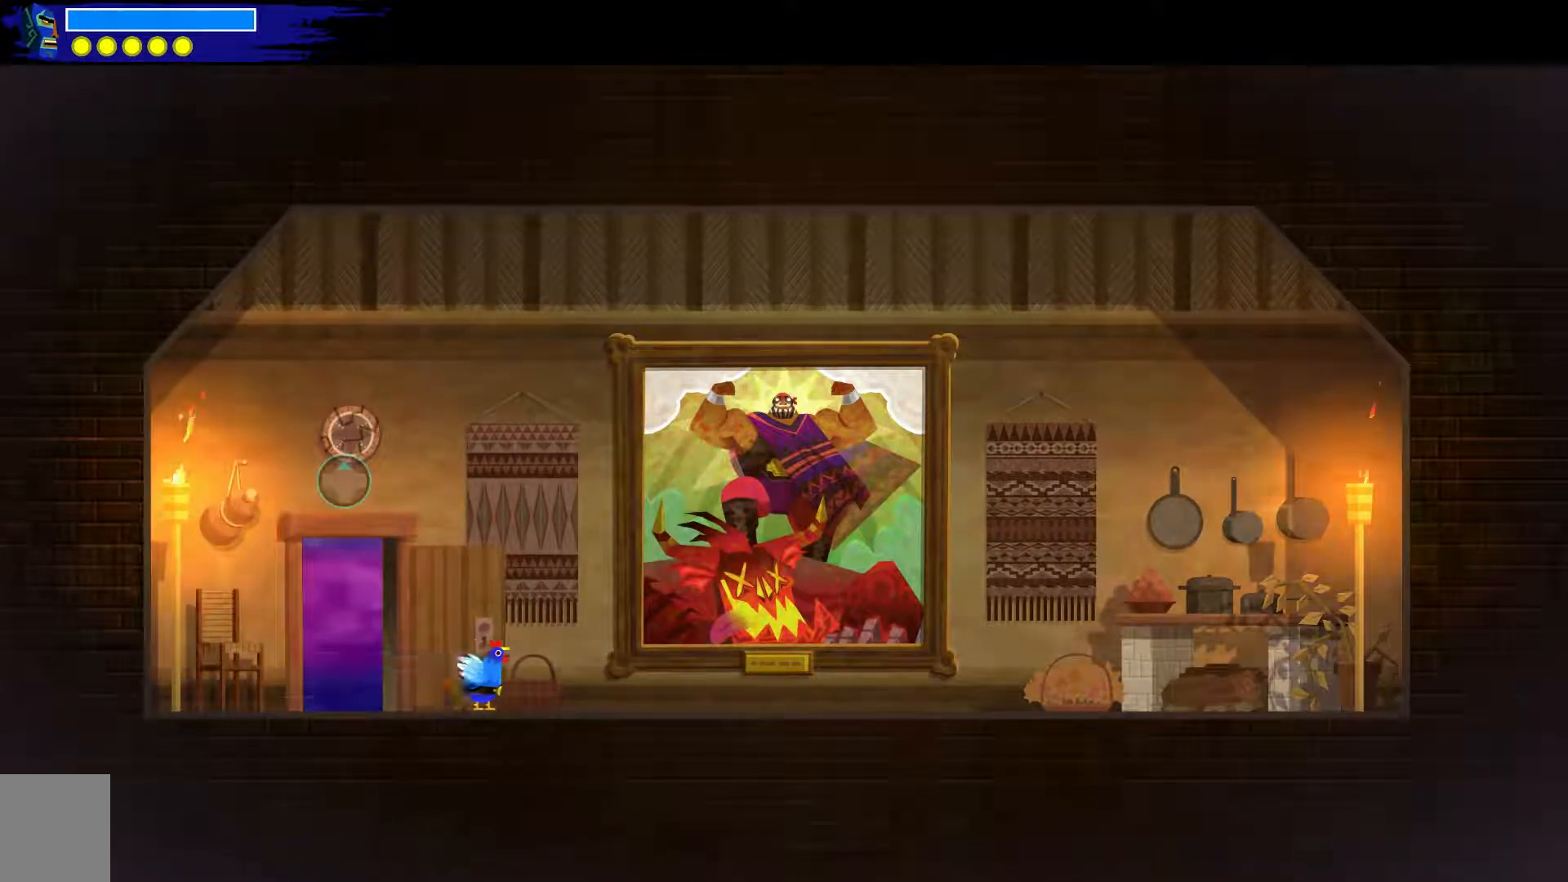
{"dt_ms": 500, "buttons": [], "left_stick": "center", "right_stick": "center", "events": [[83, "SELECT", "down"], [283, "SELECT", "up"]]}
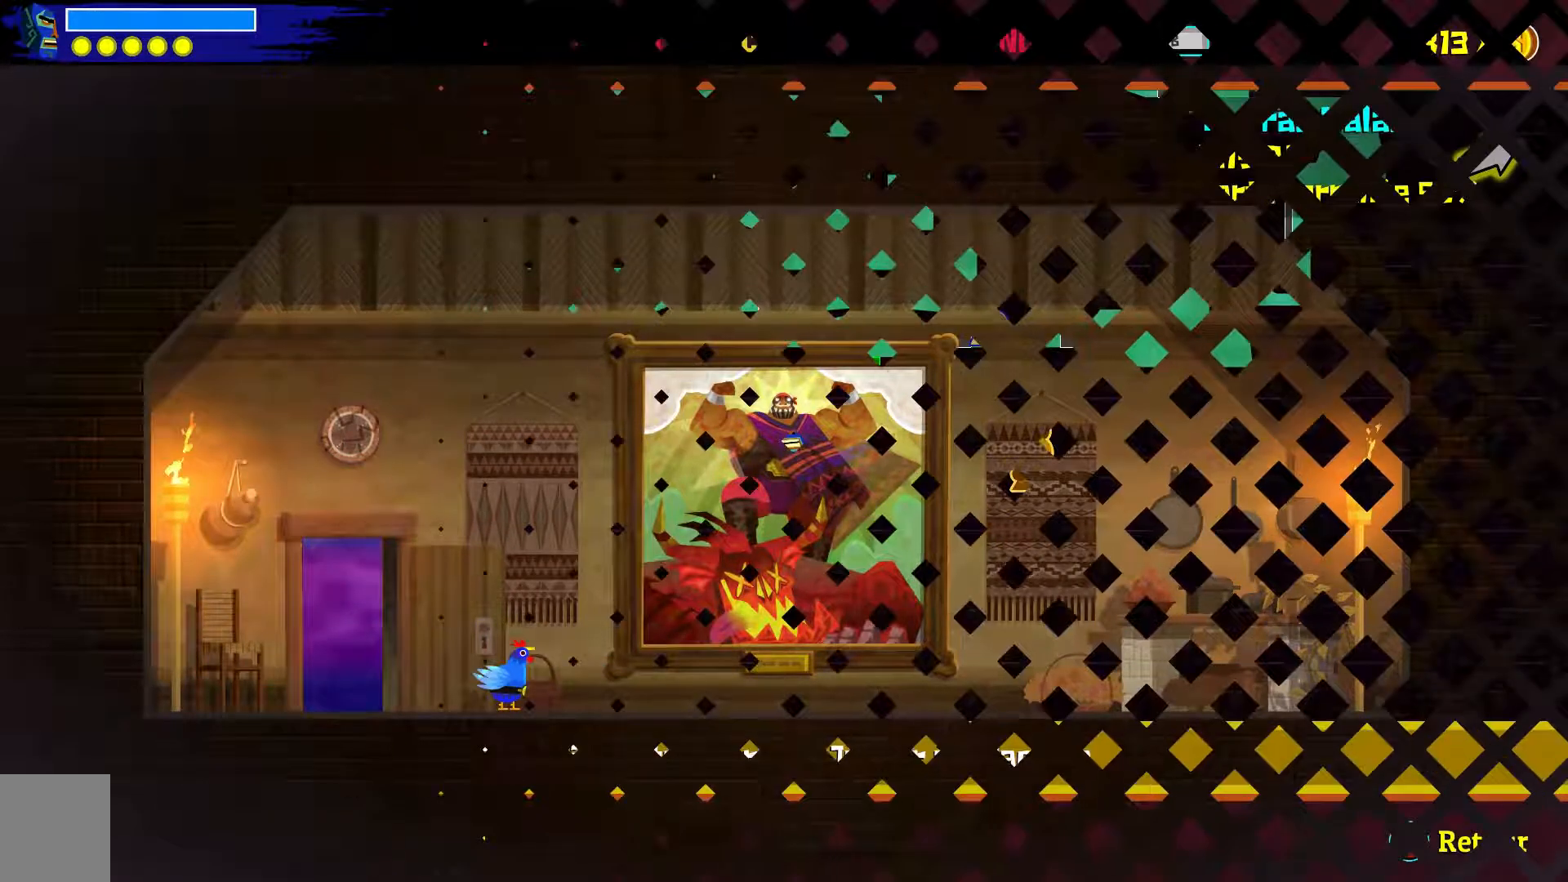
{"dt_ms": 500, "buttons": [], "left_stick": "center", "right_stick": "center", "events": []}
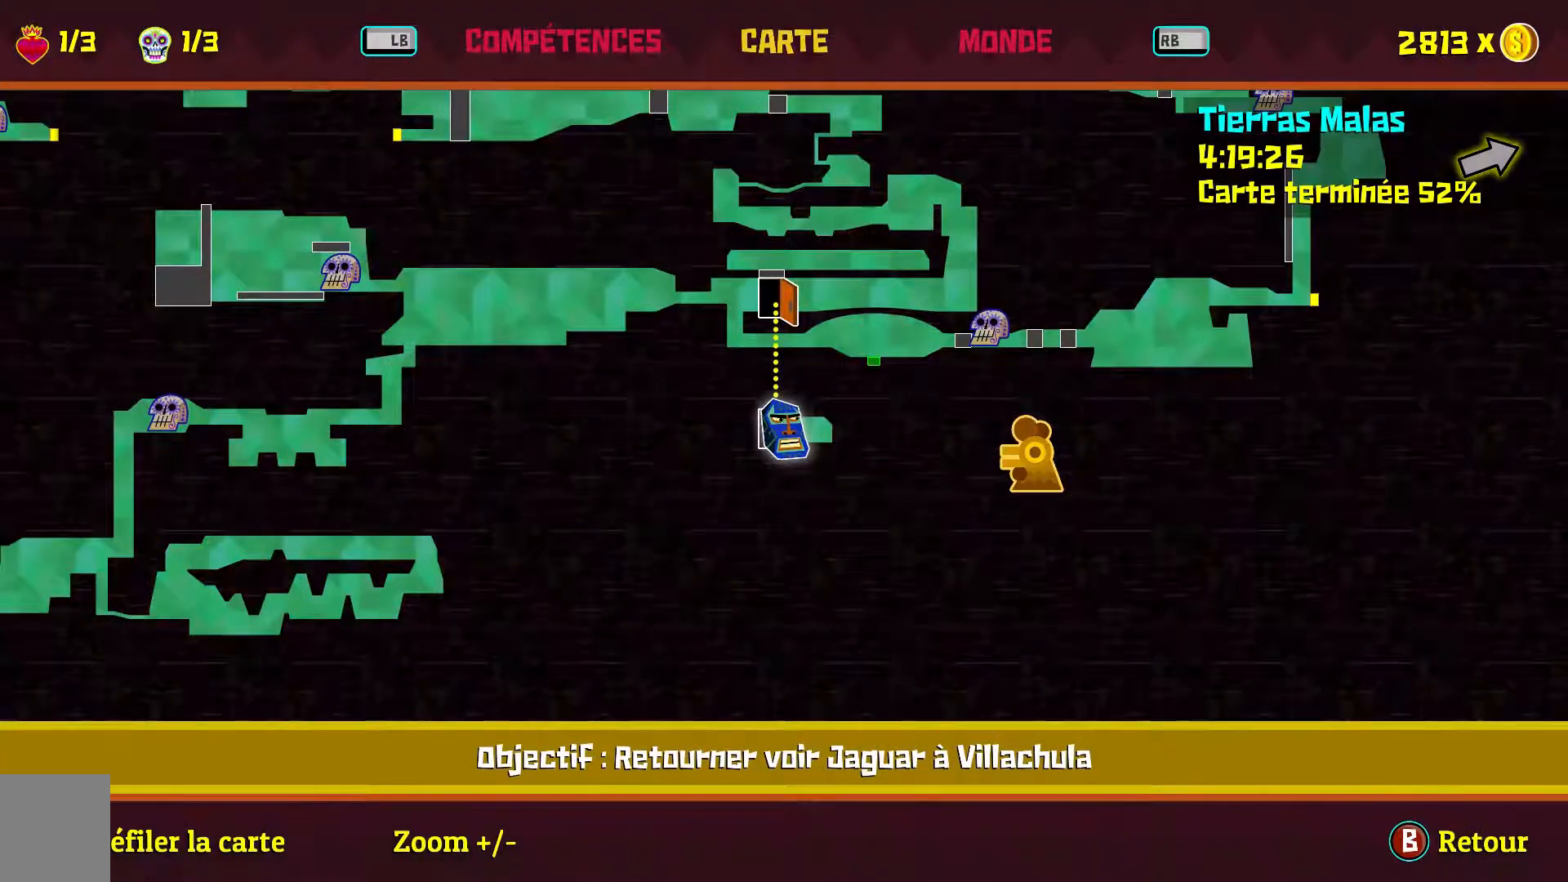
{"dt_ms": 500, "buttons": [], "left_stick": "center", "right_stick": "center", "events": []}
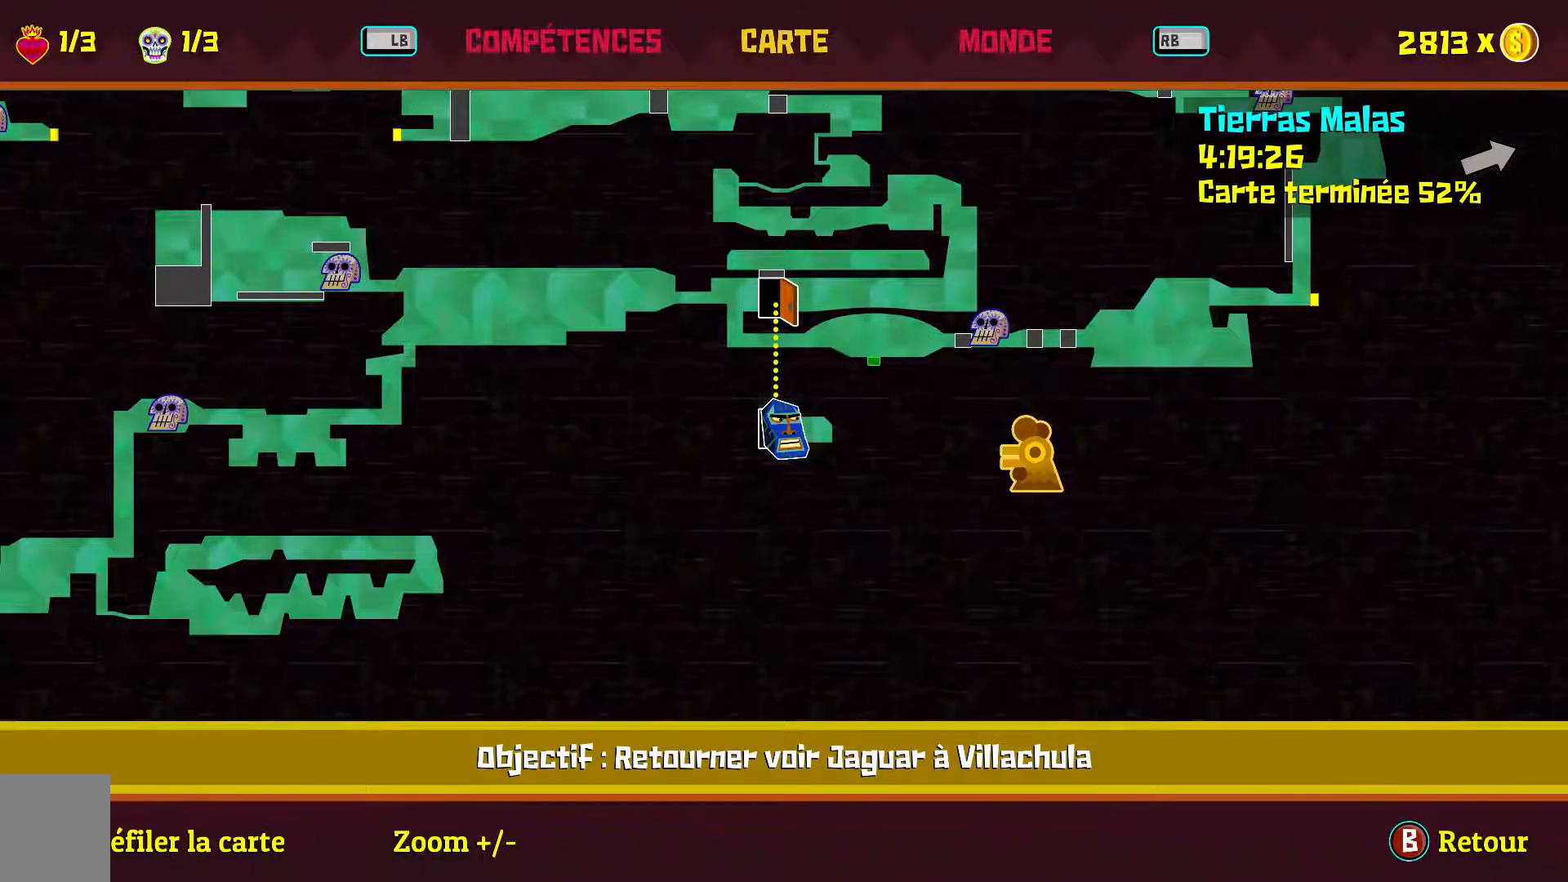
{"dt_ms": 500, "buttons": [], "left_stick": "center", "right_stick": "center", "events": []}
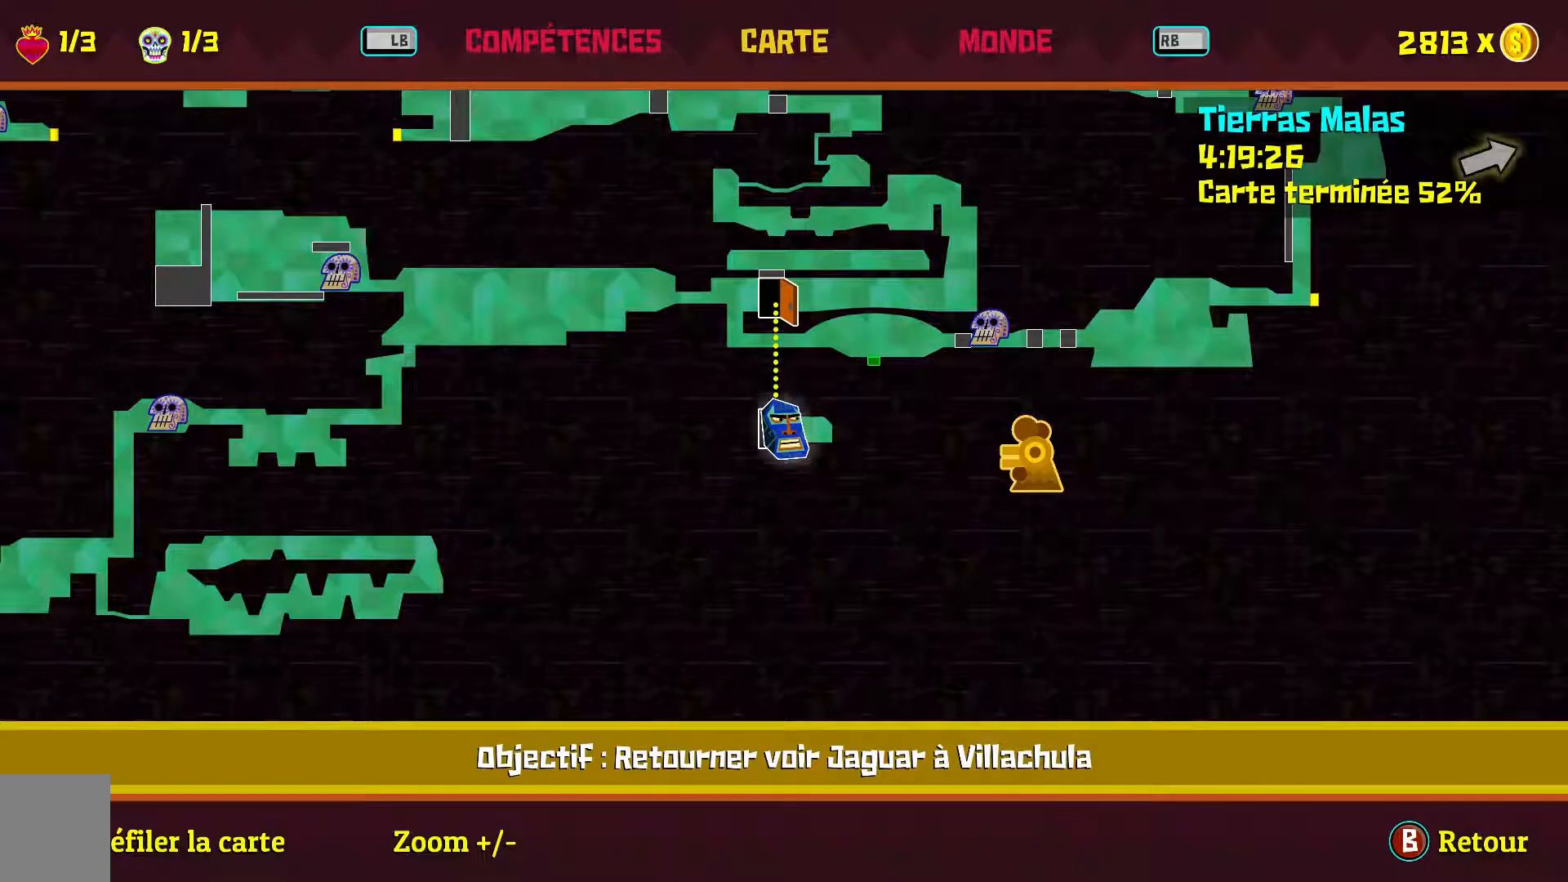
{"dt_ms": 500, "buttons": [], "left_stick": "center", "right_stick": "center", "events": [[117, "B", "down"], [283, "B", "up"]]}
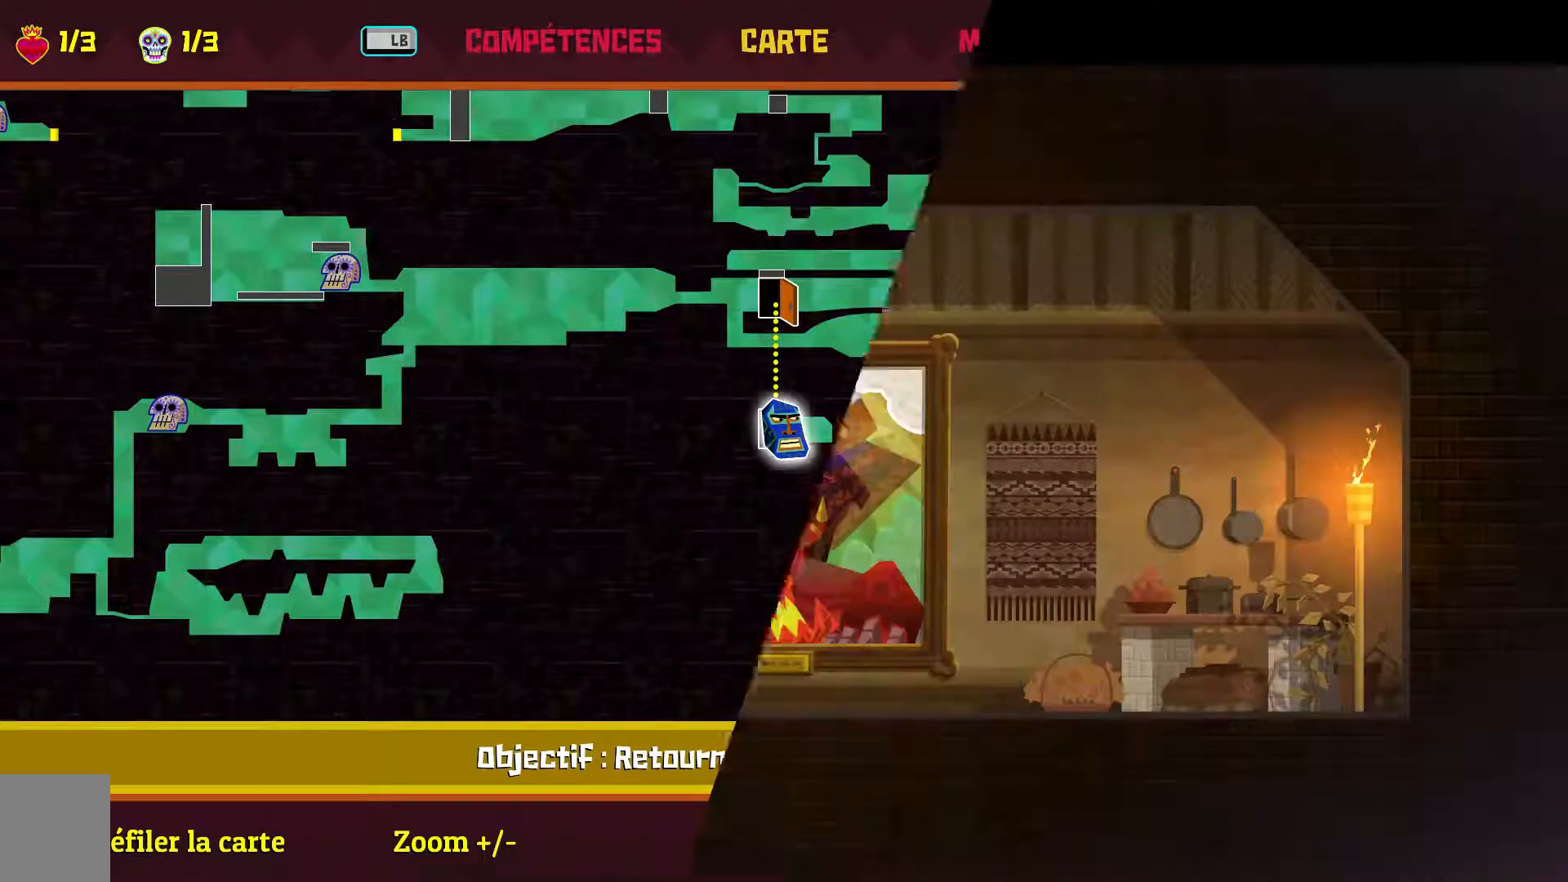
{"dt_ms": 500, "buttons": [], "left_stick": "up-left", "right_stick": "center", "events": [[250, "left_stick", "up-left"]]}
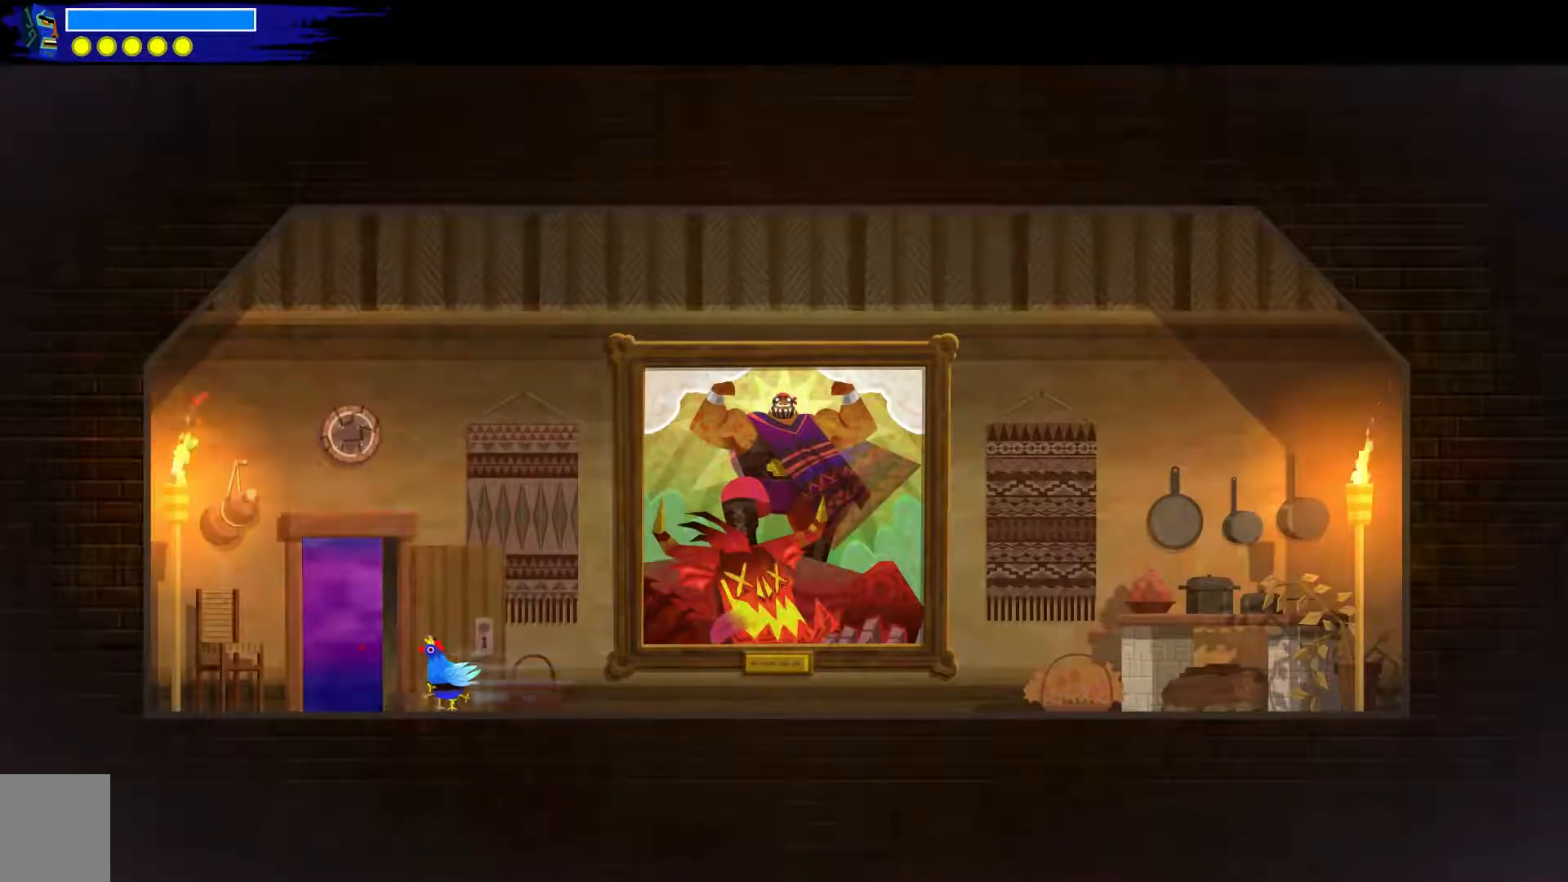
{"dt_ms": 500, "buttons": [], "left_stick": "center", "right_stick": "center", "events": [[117, "left_stick", "up-right"], [317, "left_stick", "center"]]}
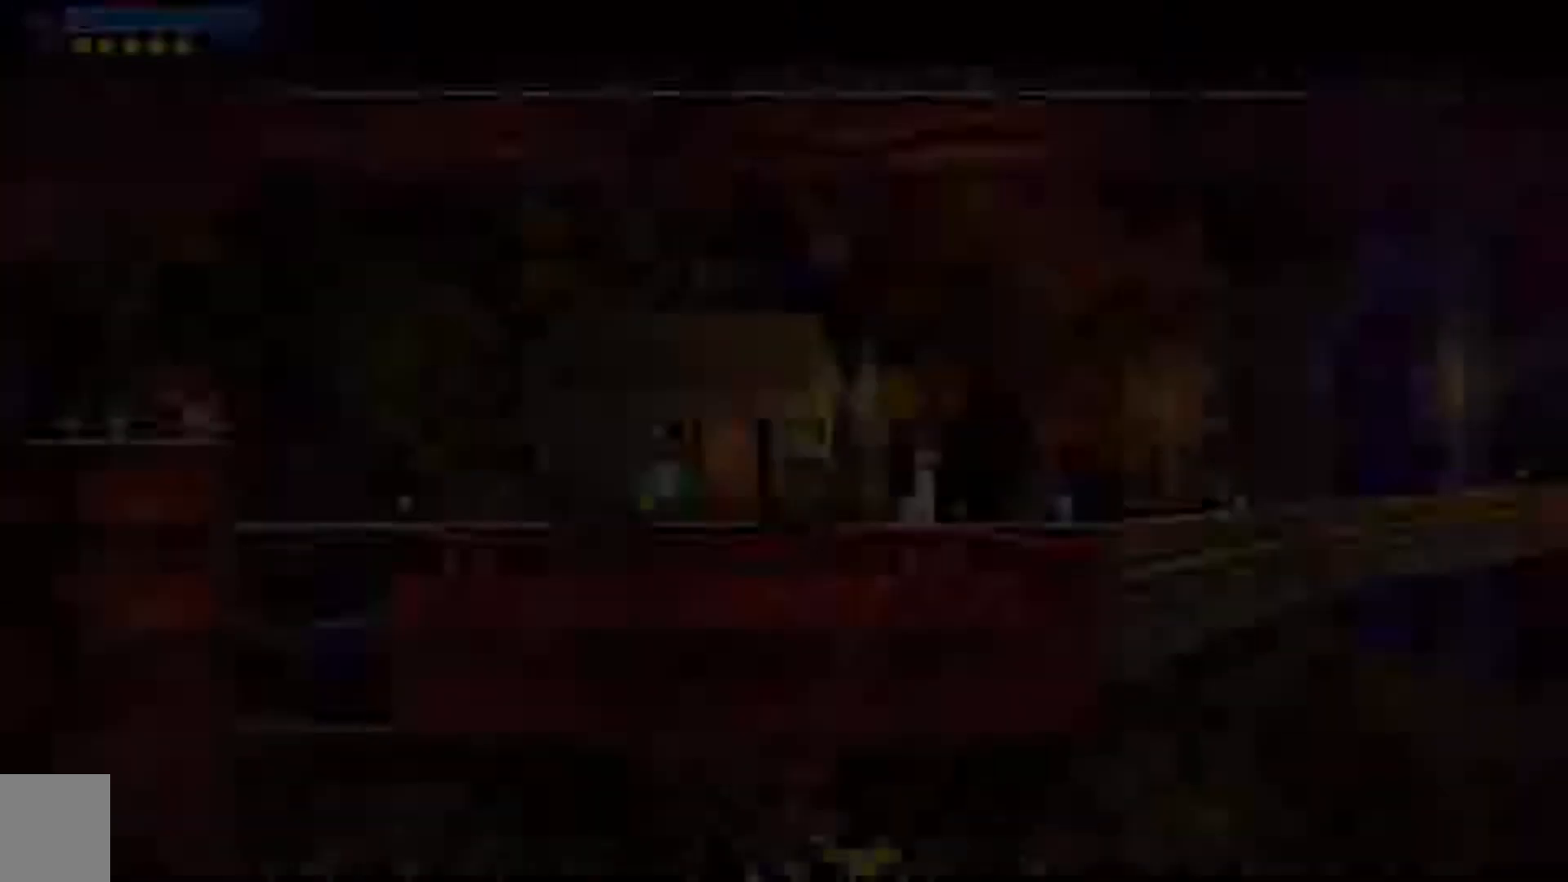
{"dt_ms": 500, "buttons": [], "left_stick": "up-left", "right_stick": "center", "events": [[500, "left_stick", "up-left"]]}
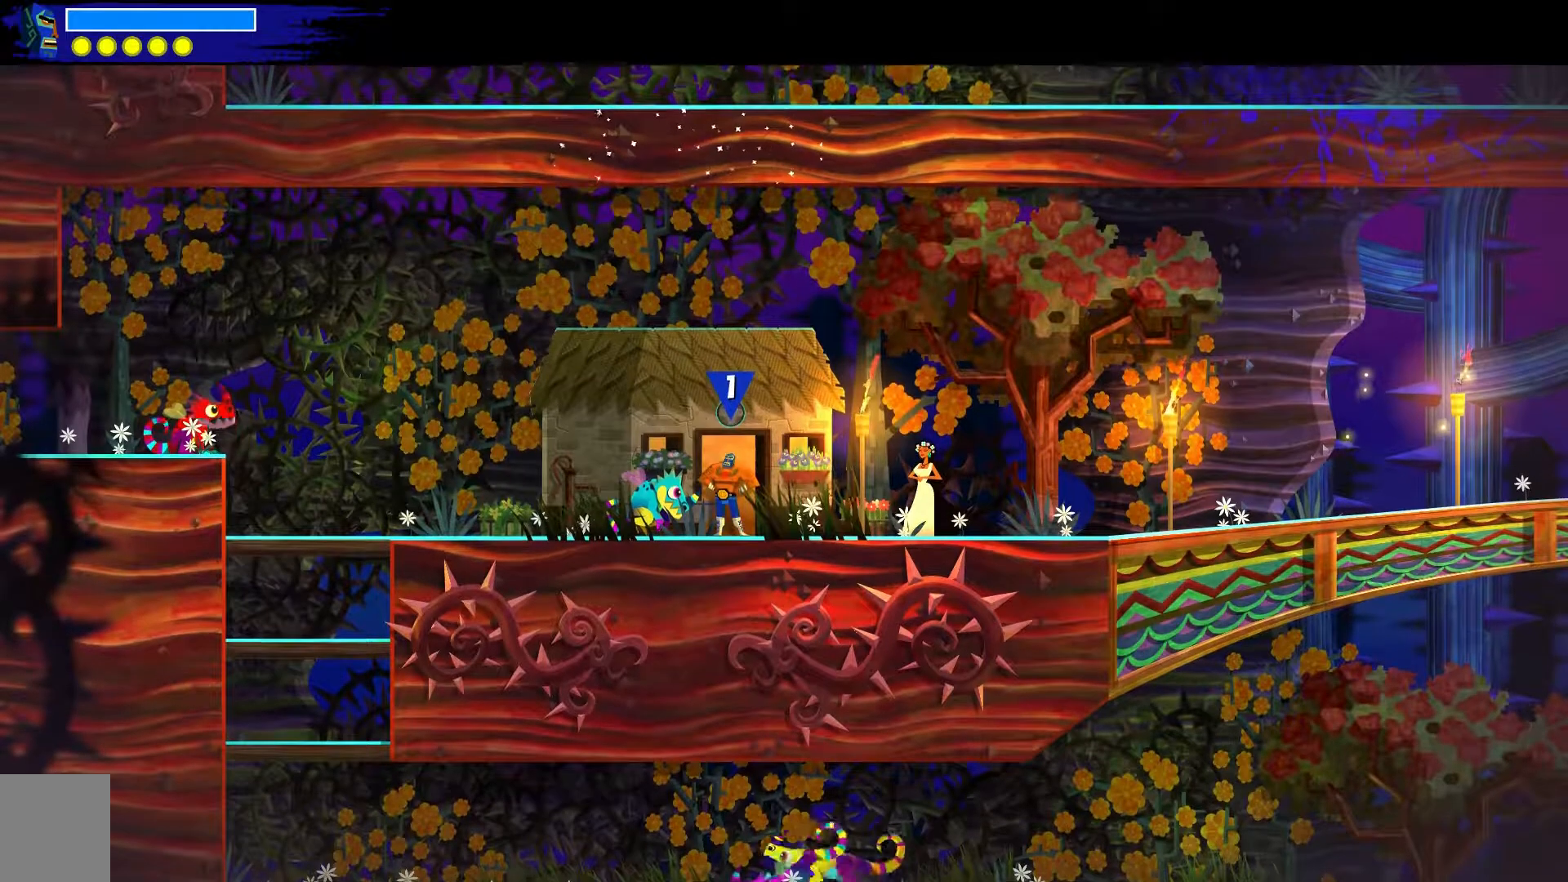
{"dt_ms": 500, "buttons": [], "left_stick": "up-left", "right_stick": "center", "events": []}
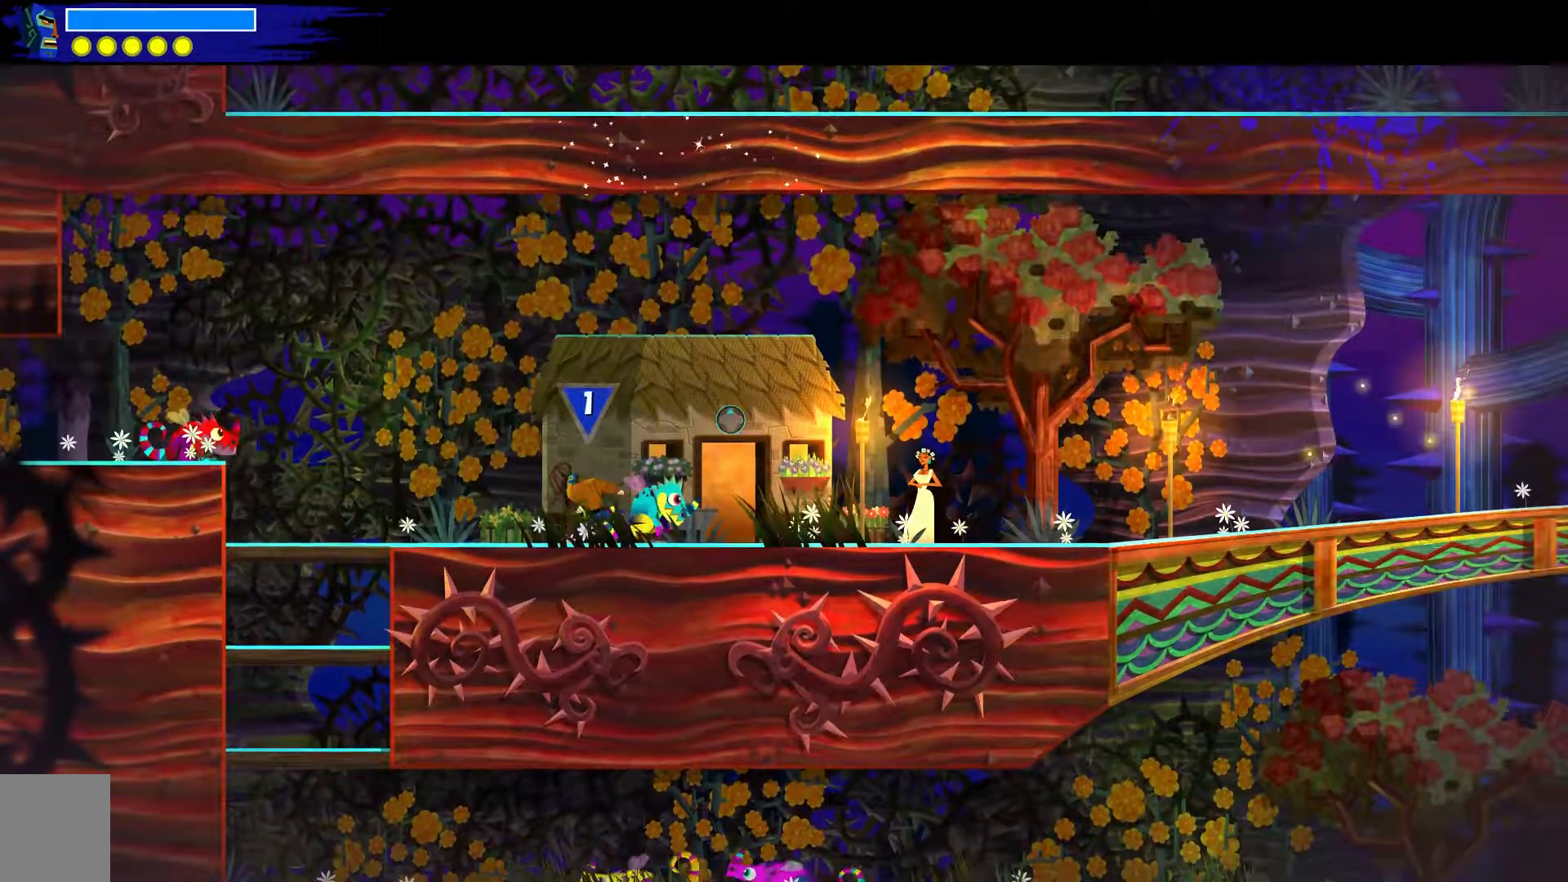
{"dt_ms": 500, "buttons": [], "left_stick": "left", "right_stick": "center", "events": [[483, "left_stick", "left"]]}
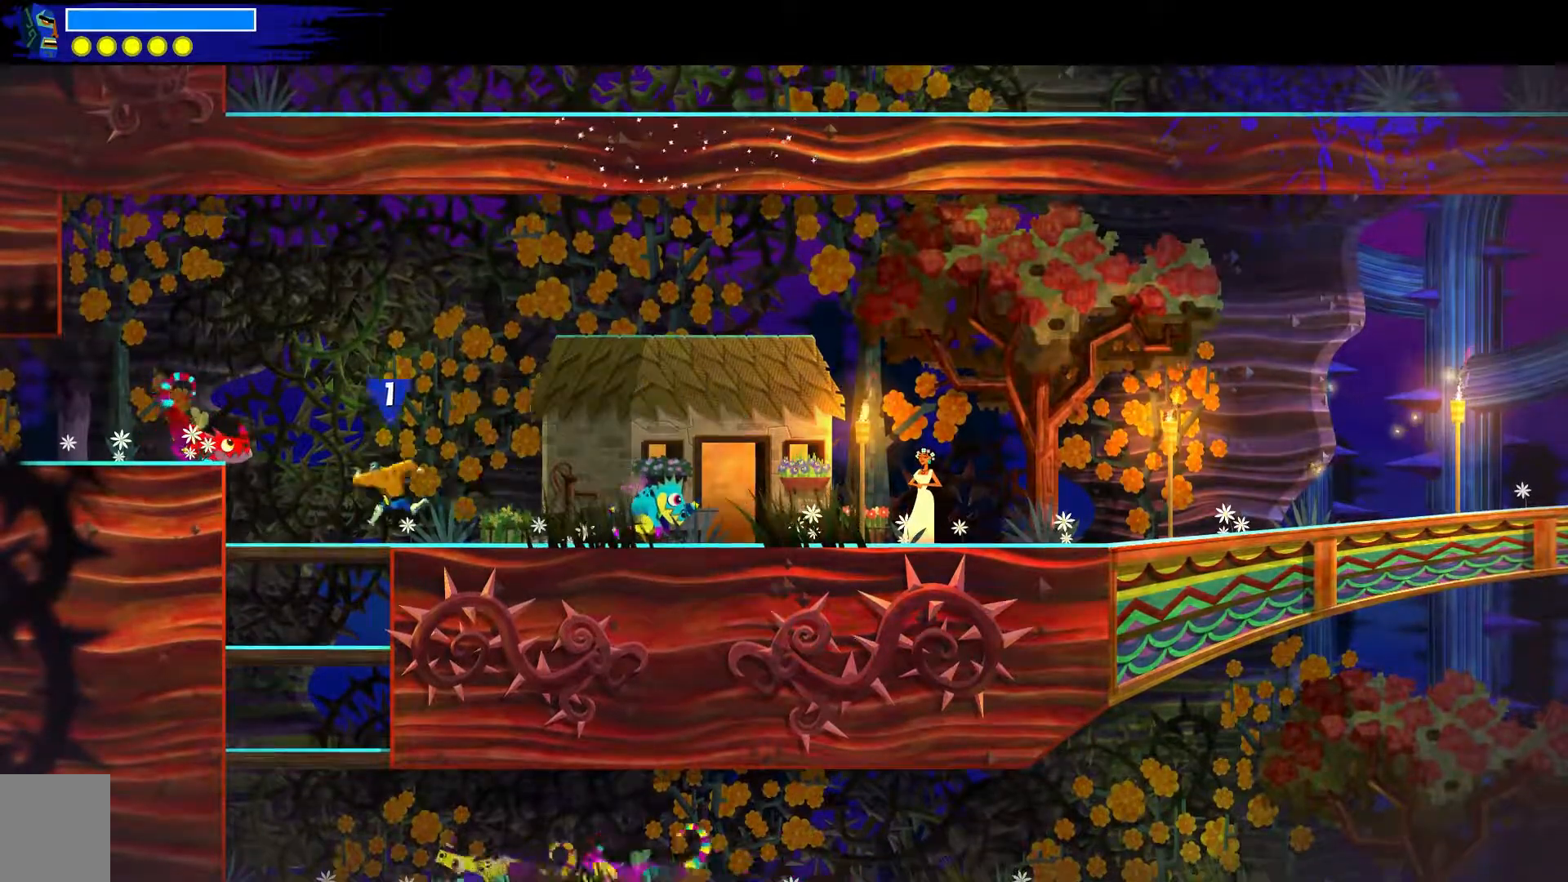
{"dt_ms": 500, "buttons": [], "left_stick": "down-left", "right_stick": "center", "events": [[167, "A", "down"], [267, "A", "up"], [267, "left_stick", "down-left"]]}
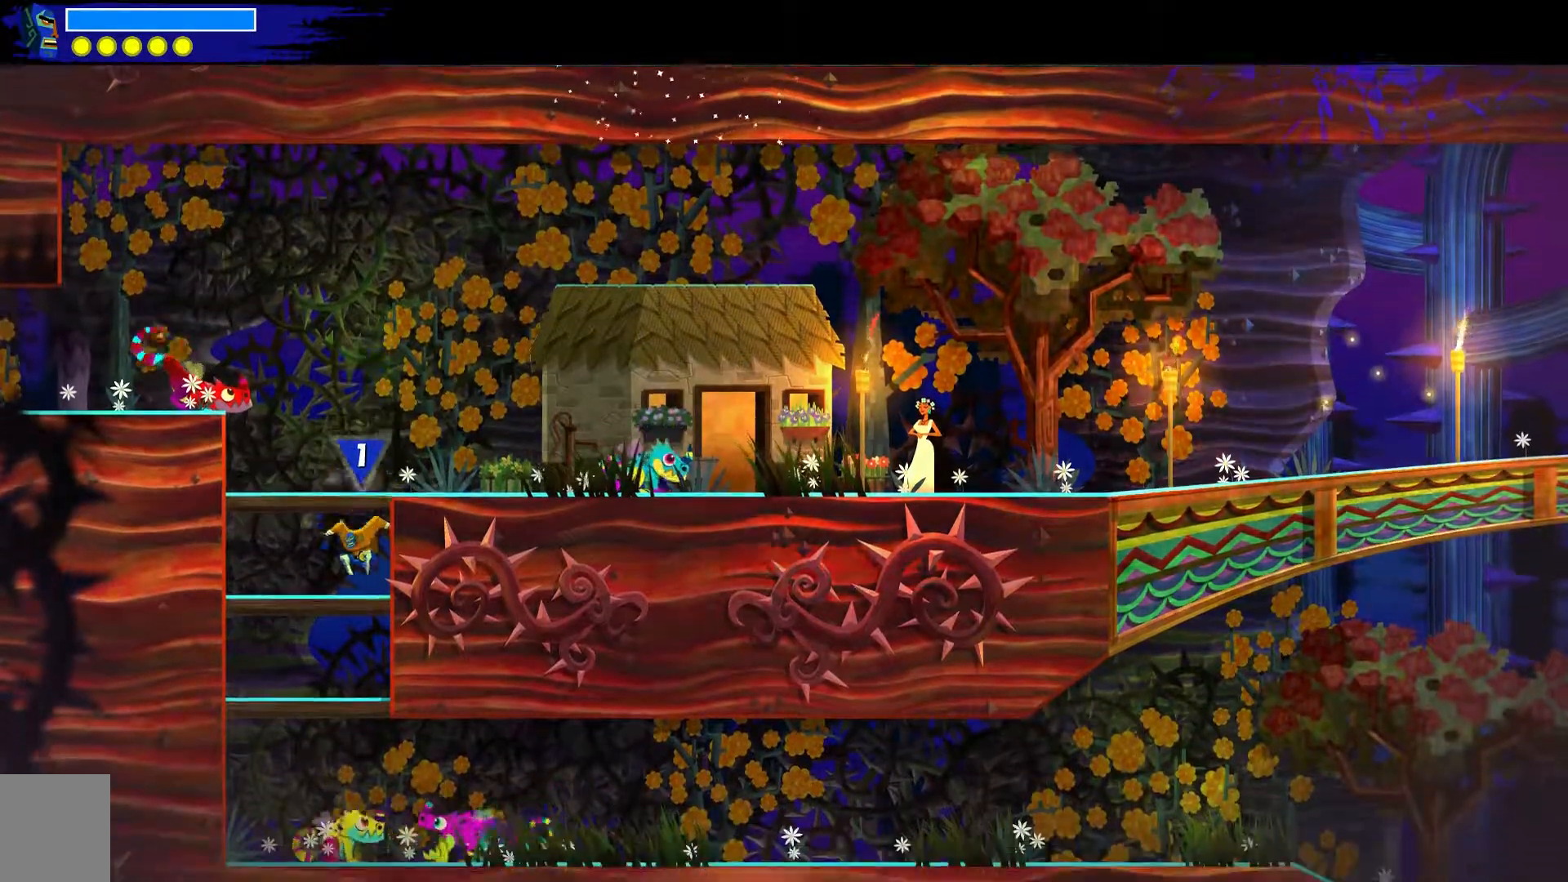
{"dt_ms": 500, "buttons": [], "left_stick": "down-left", "right_stick": "center", "events": [[133, "A", "down"], [267, "A", "up"]]}
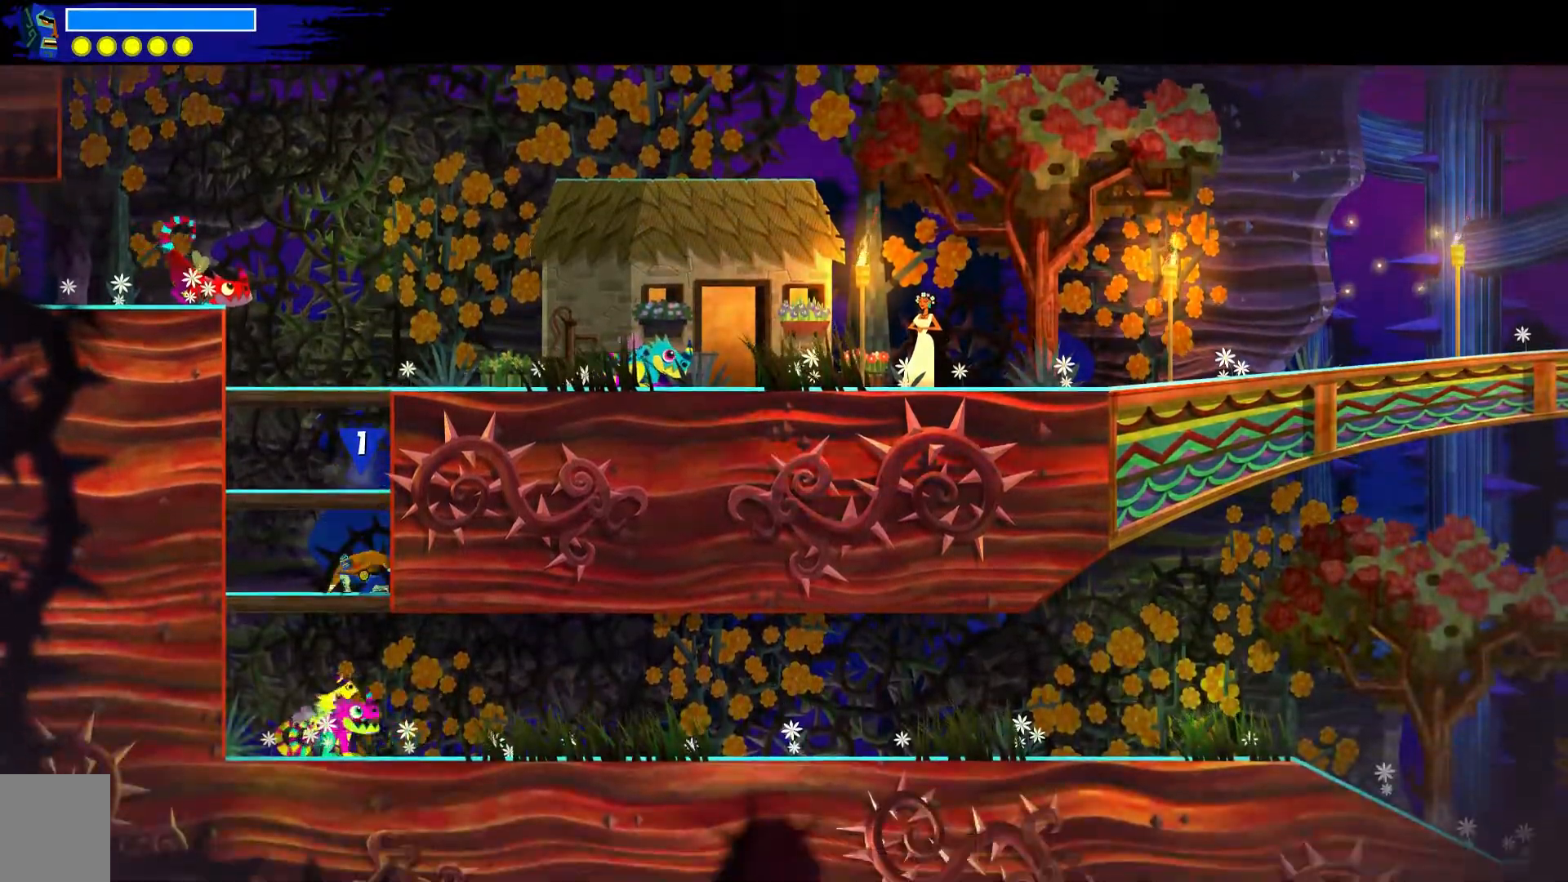
{"dt_ms": 500, "buttons": [], "left_stick": "down", "right_stick": "center", "events": [[167, "A", "down"], [283, "A", "up"], [483, "left_stick", "down"]]}
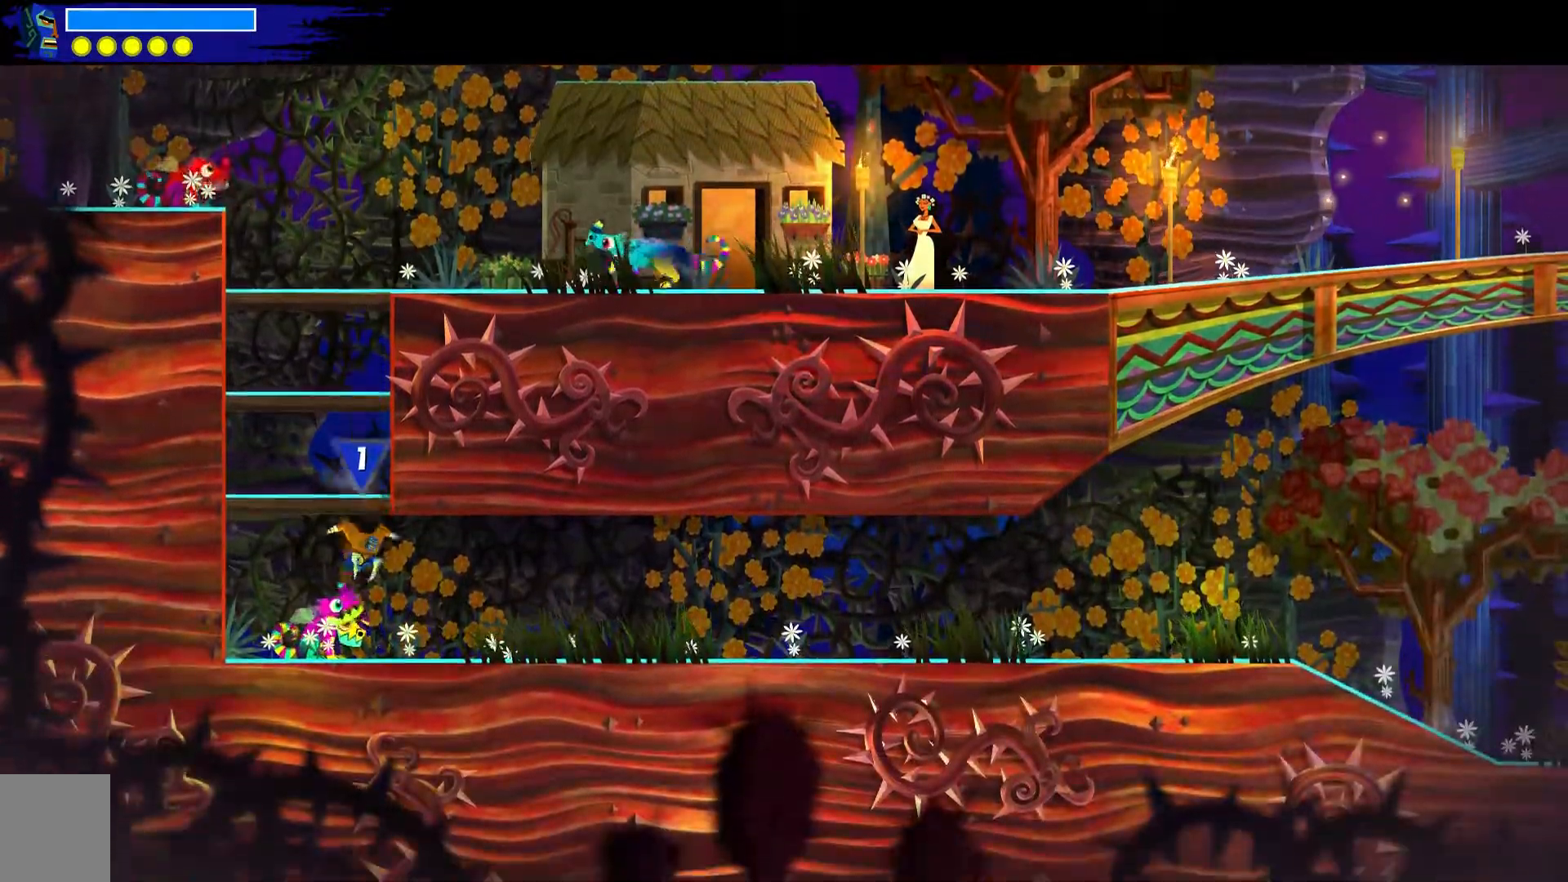
{"dt_ms": 500, "buttons": [], "left_stick": "down-right", "right_stick": "down-right", "events": [[133, "left_stick", "down-right"], [367, "right_stick", "down-right"]]}
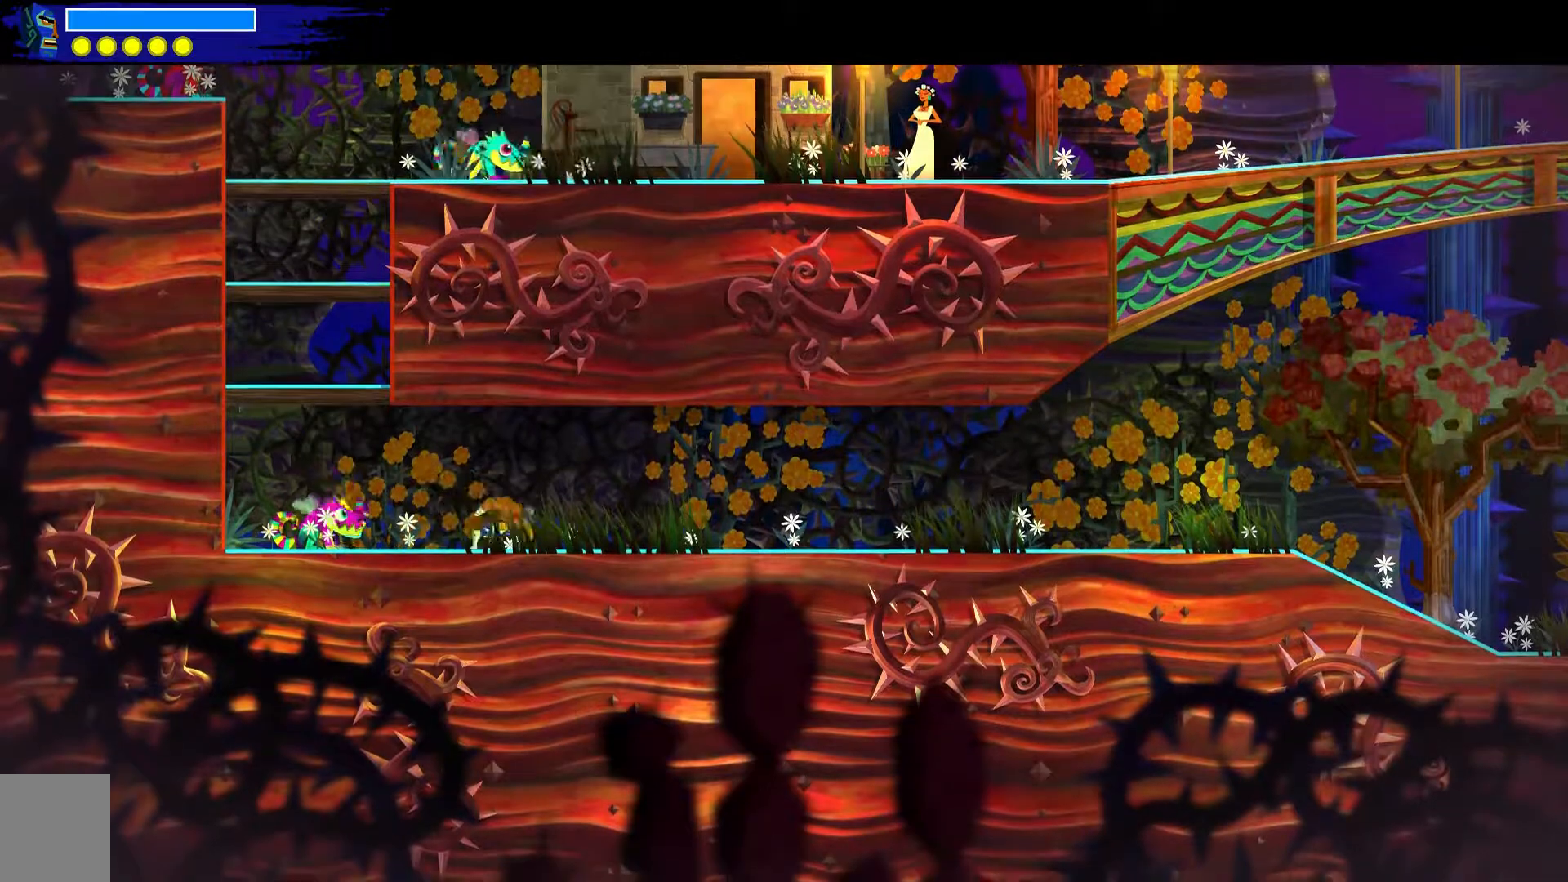
{"dt_ms": 500, "buttons": [], "left_stick": "down-right", "right_stick": "down-right", "events": [[117, "right_stick", "center"], [483, "right_stick", "down-right"]]}
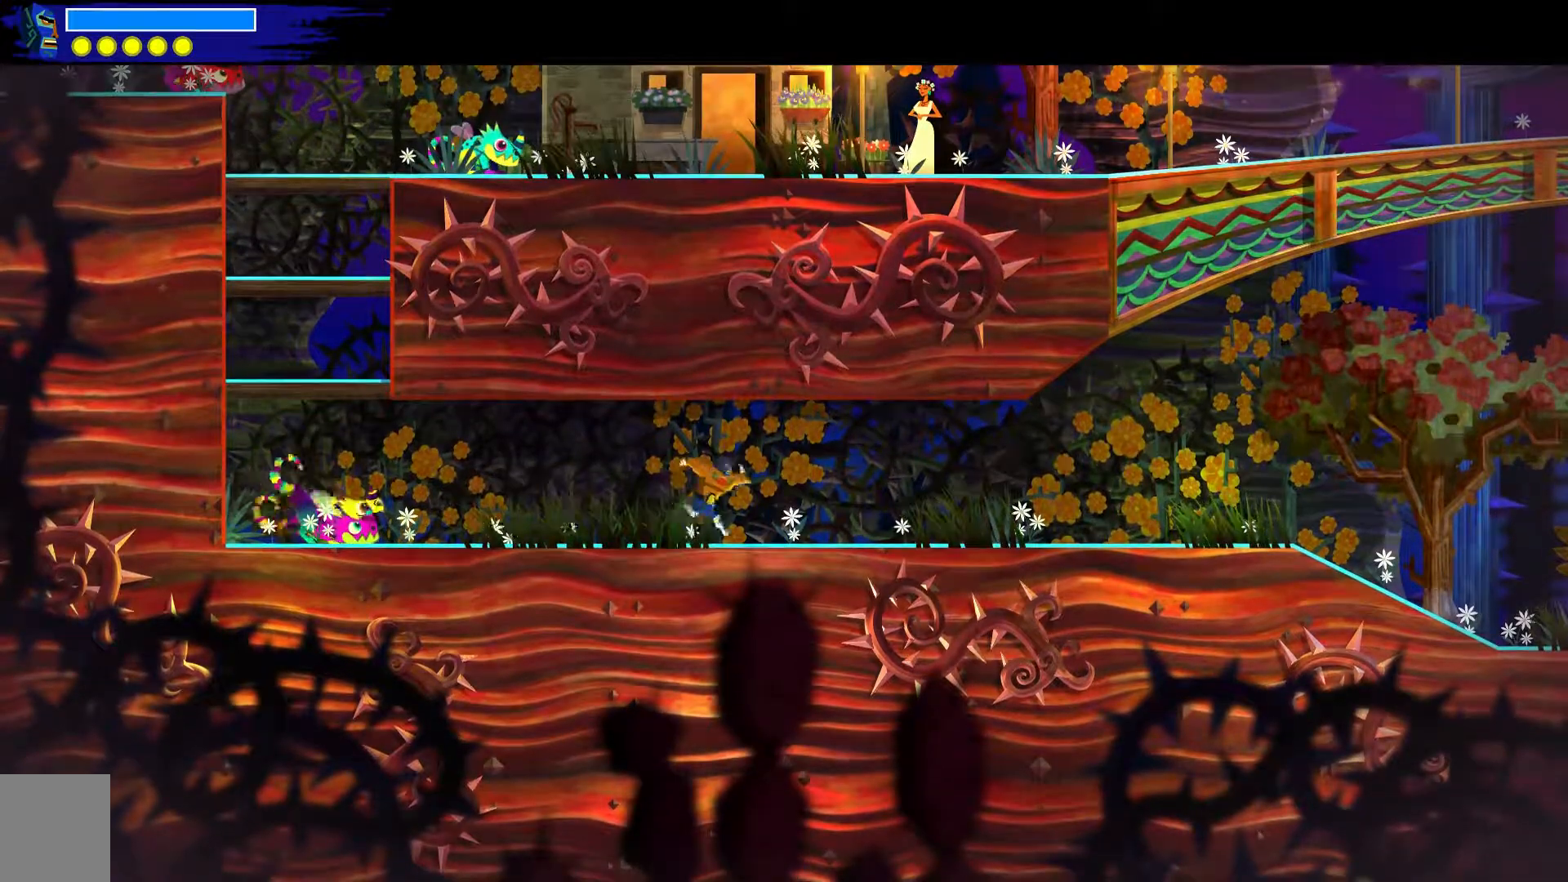
{"dt_ms": 500, "buttons": [], "left_stick": "down-right", "right_stick": "down-right", "events": [[233, "right_stick", "center"], [500, "right_stick", "down-right"]]}
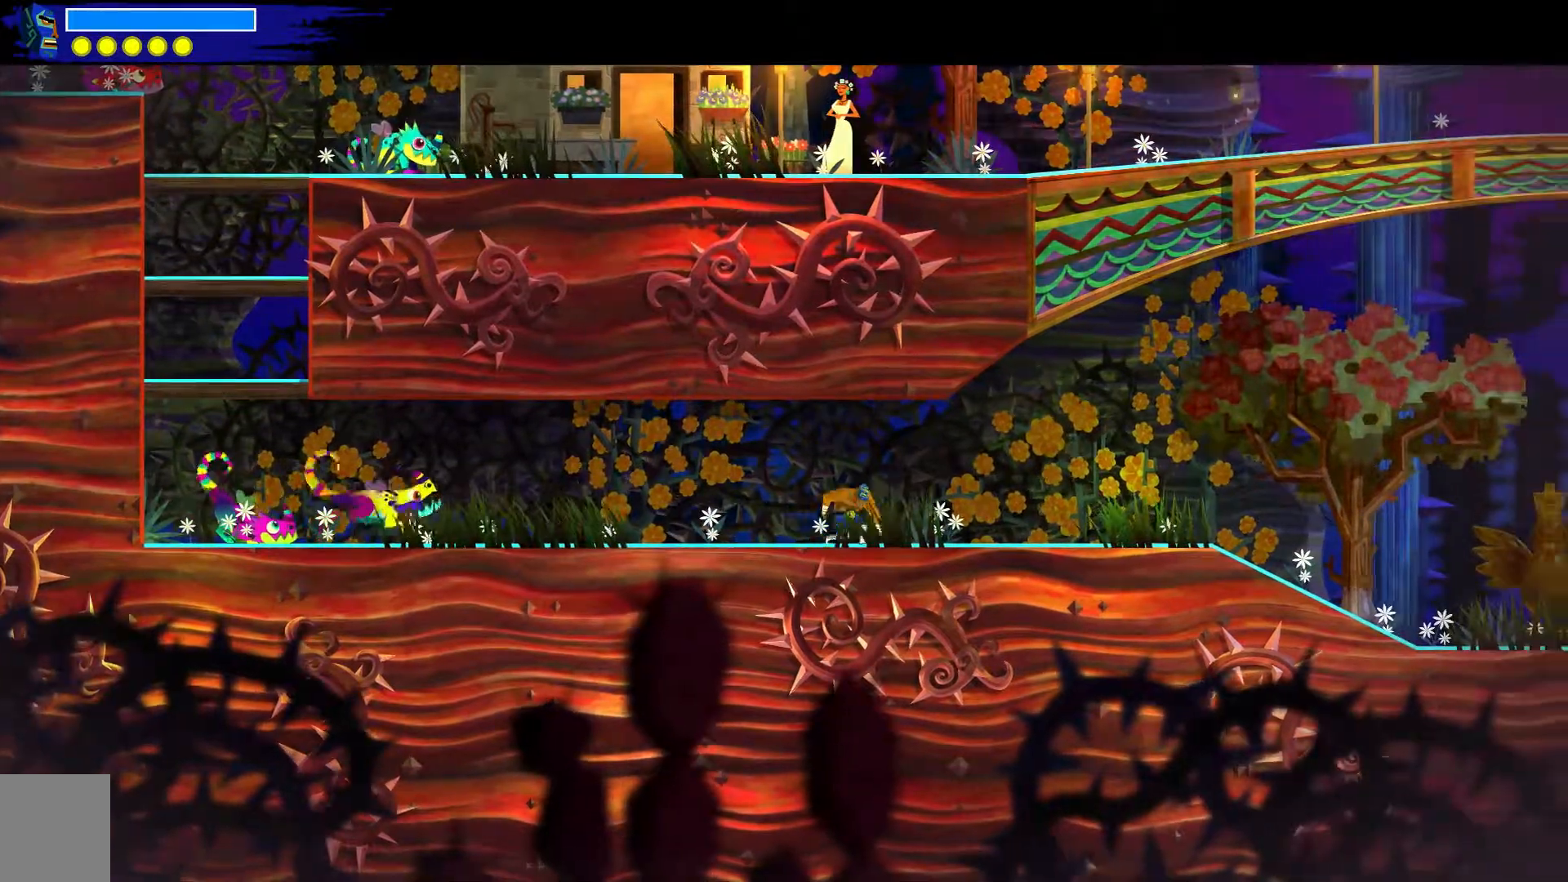
{"dt_ms": 500, "buttons": [], "left_stick": "down-right", "right_stick": "center", "events": [[233, "right_stick", "center"]]}
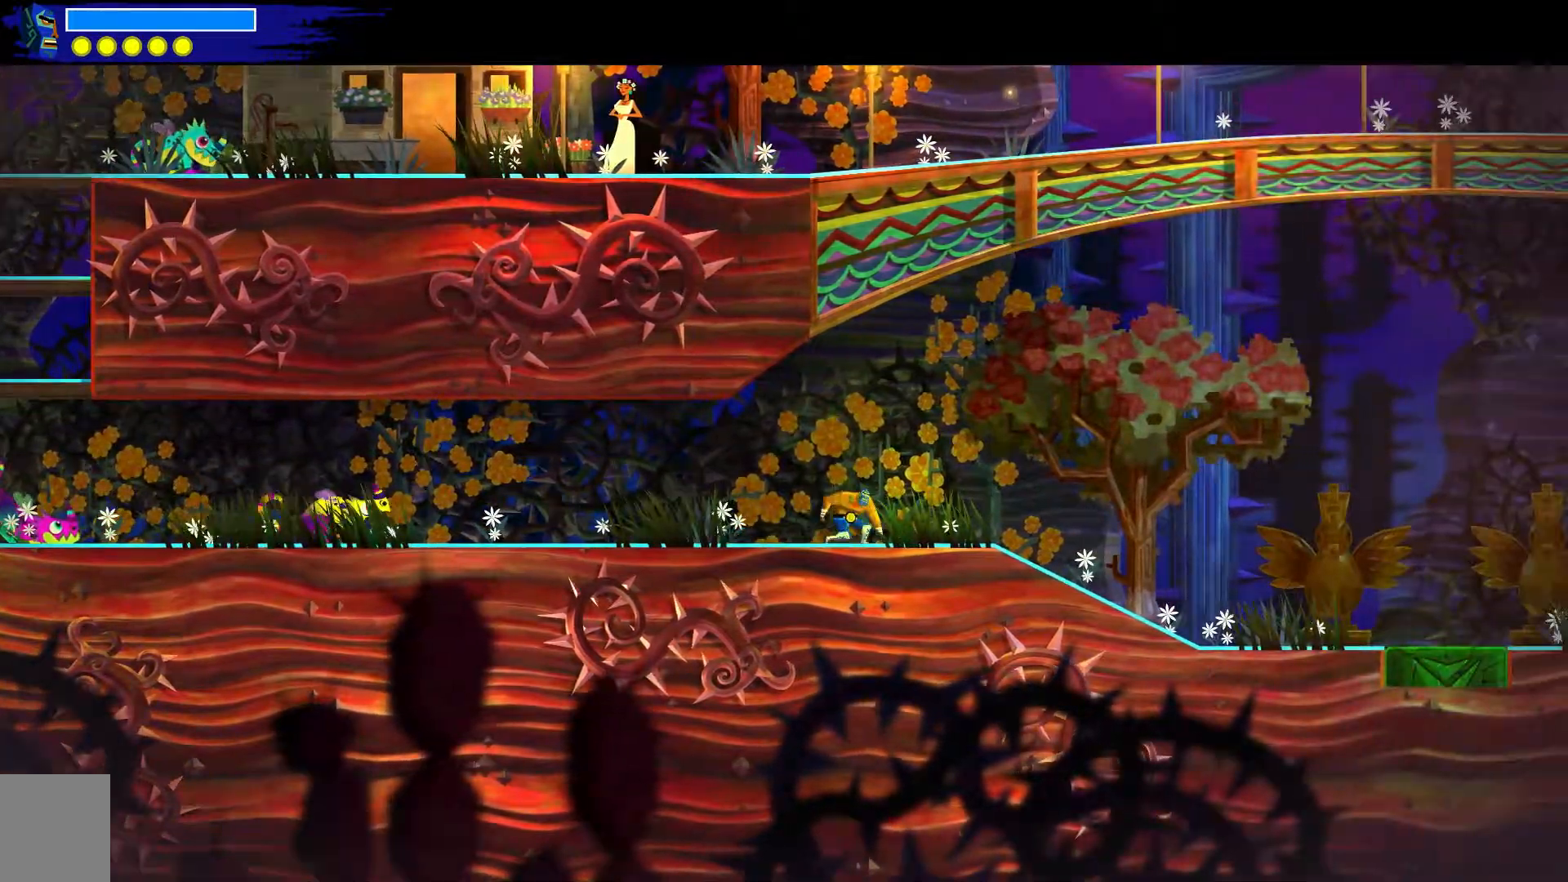
{"dt_ms": 500, "buttons": [], "left_stick": "down-right", "right_stick": "center", "events": [[50, "right_stick", "down-right"], [317, "right_stick", "center"]]}
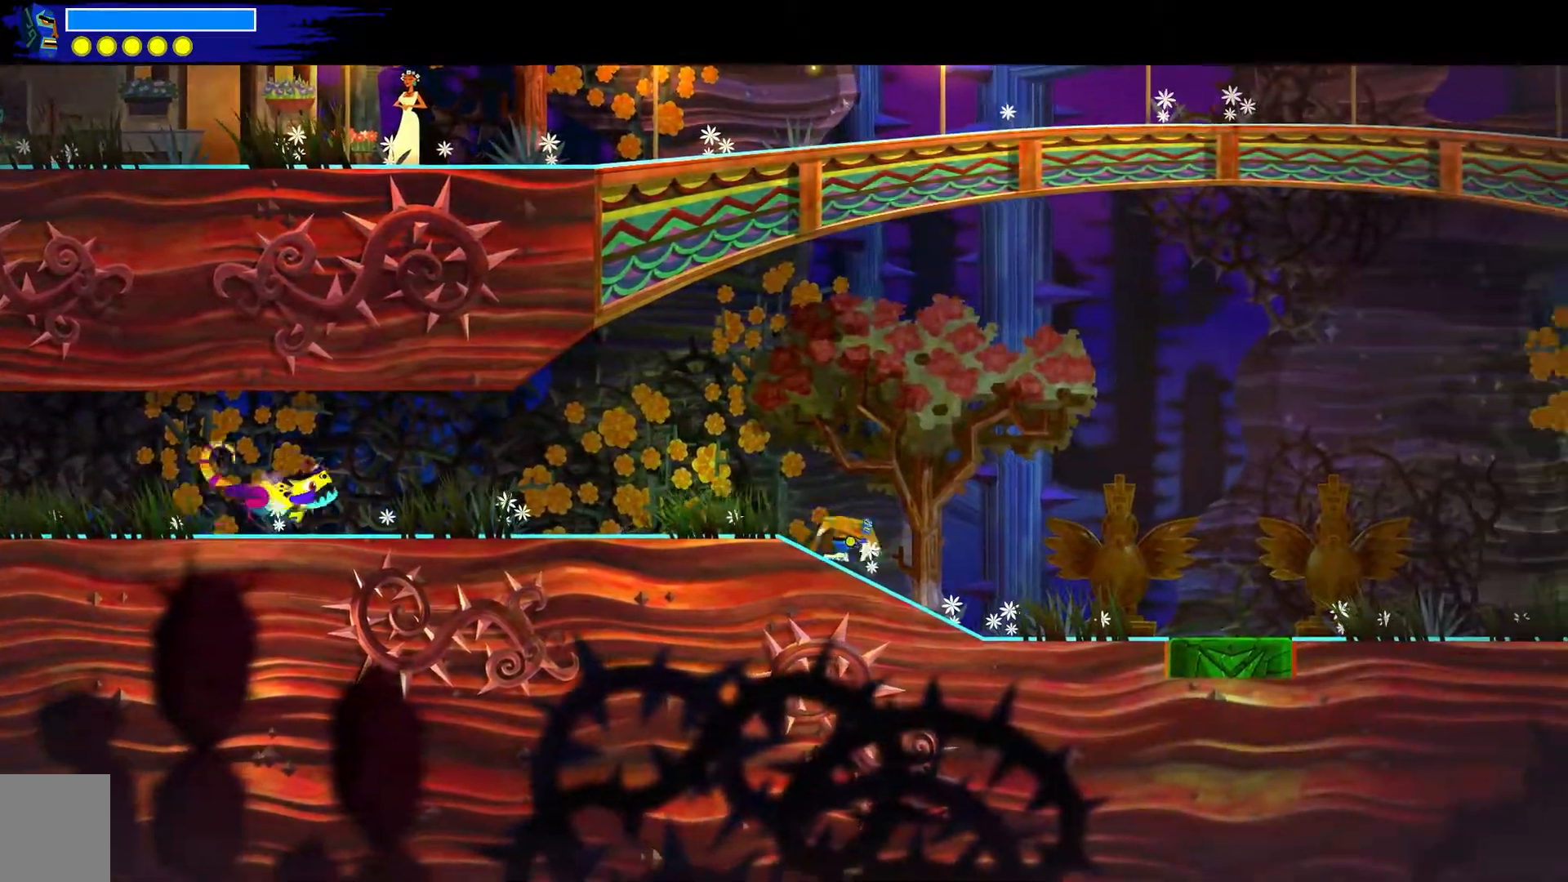
{"dt_ms": 500, "buttons": [], "left_stick": "down-right", "right_stick": "center", "events": [[250, "A", "down"], [483, "A", "up"]]}
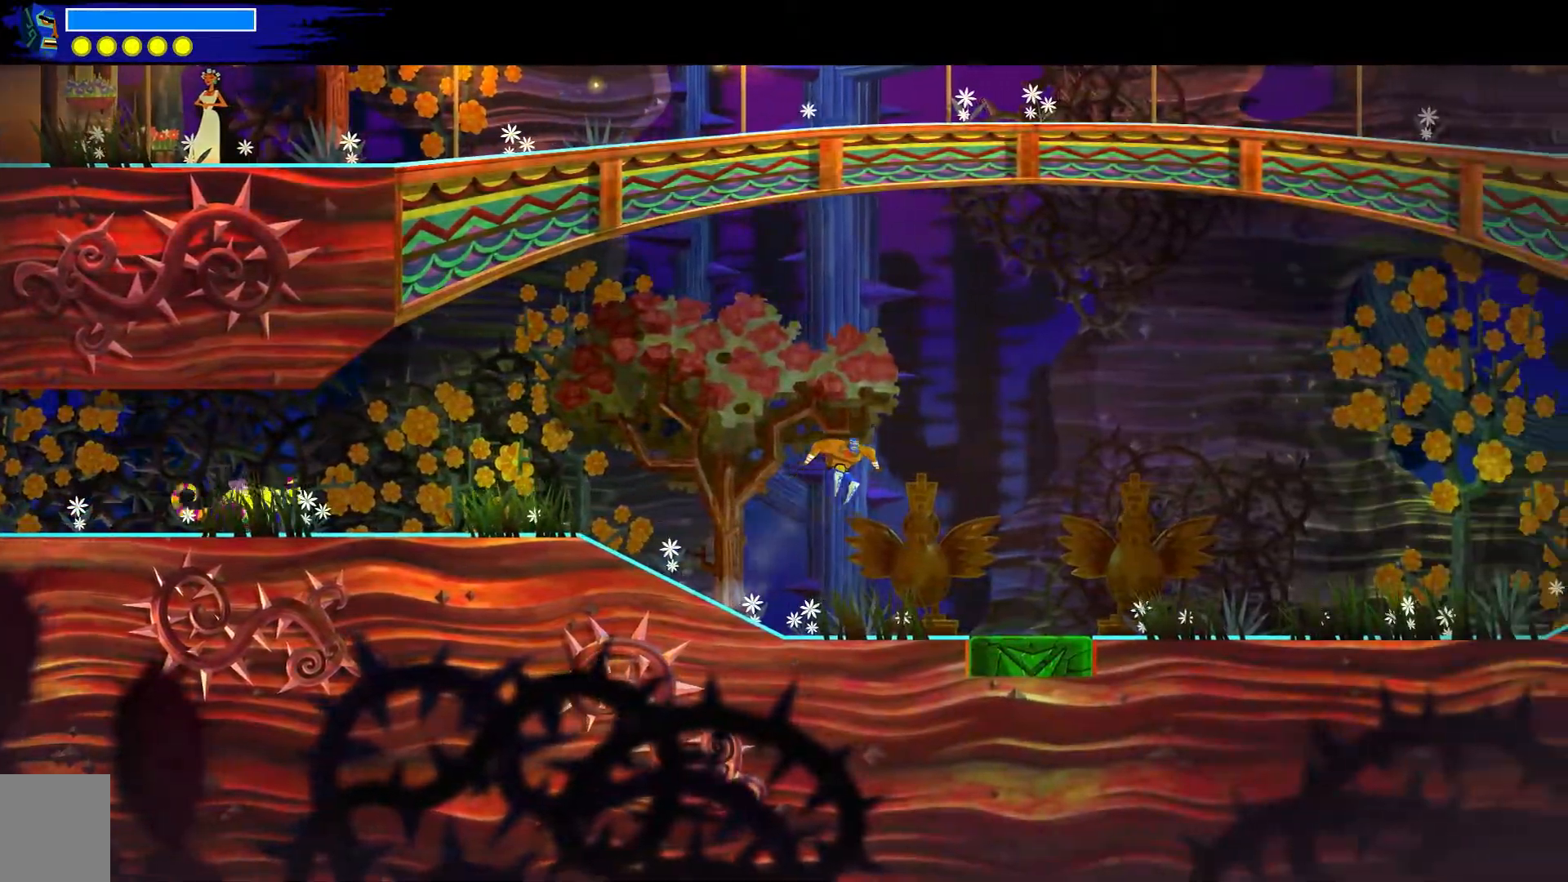
{"dt_ms": 500, "buttons": ["B"], "left_stick": "down-left", "right_stick": "center", "events": [[33, "A", "down"], [367, "left_stick", "down-left"], [400, "A", "up"], [483, "B", "down"]]}